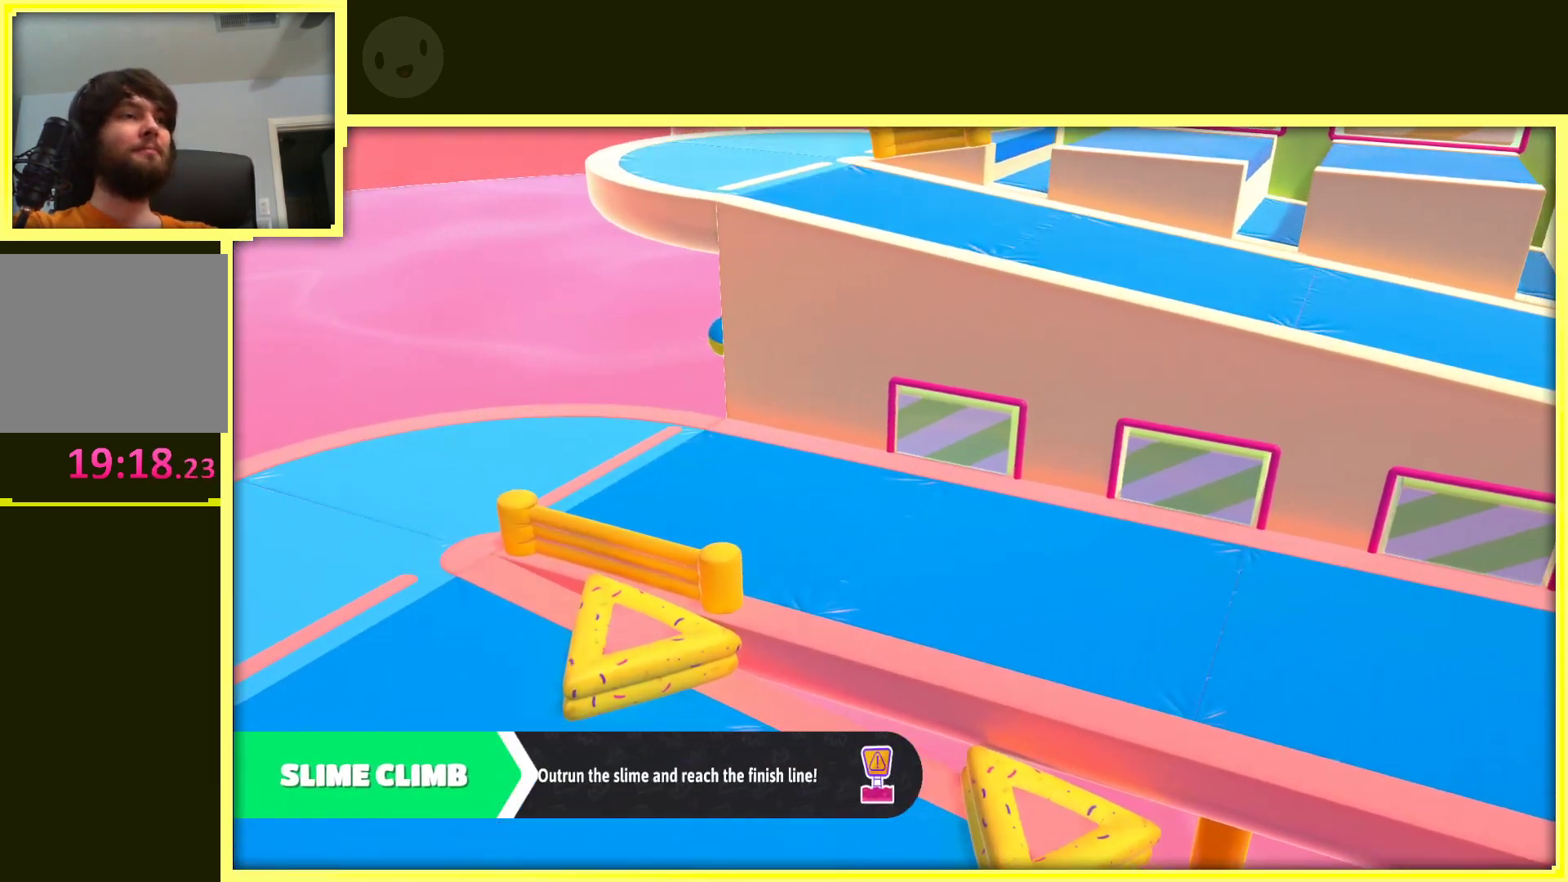
Gameplay with a controller (Xbox layout); each line is a JSON object with the inputs held at the frame after it. "events" lists button and stick changes between this image and that frame as [ms after this image, input, new state], when the widget could be followed in between. Not read: L3 R3.
{"buttons": [], "left_stick": "up", "right_stick": "center", "events": [[200, "left_stick", "up"]]}
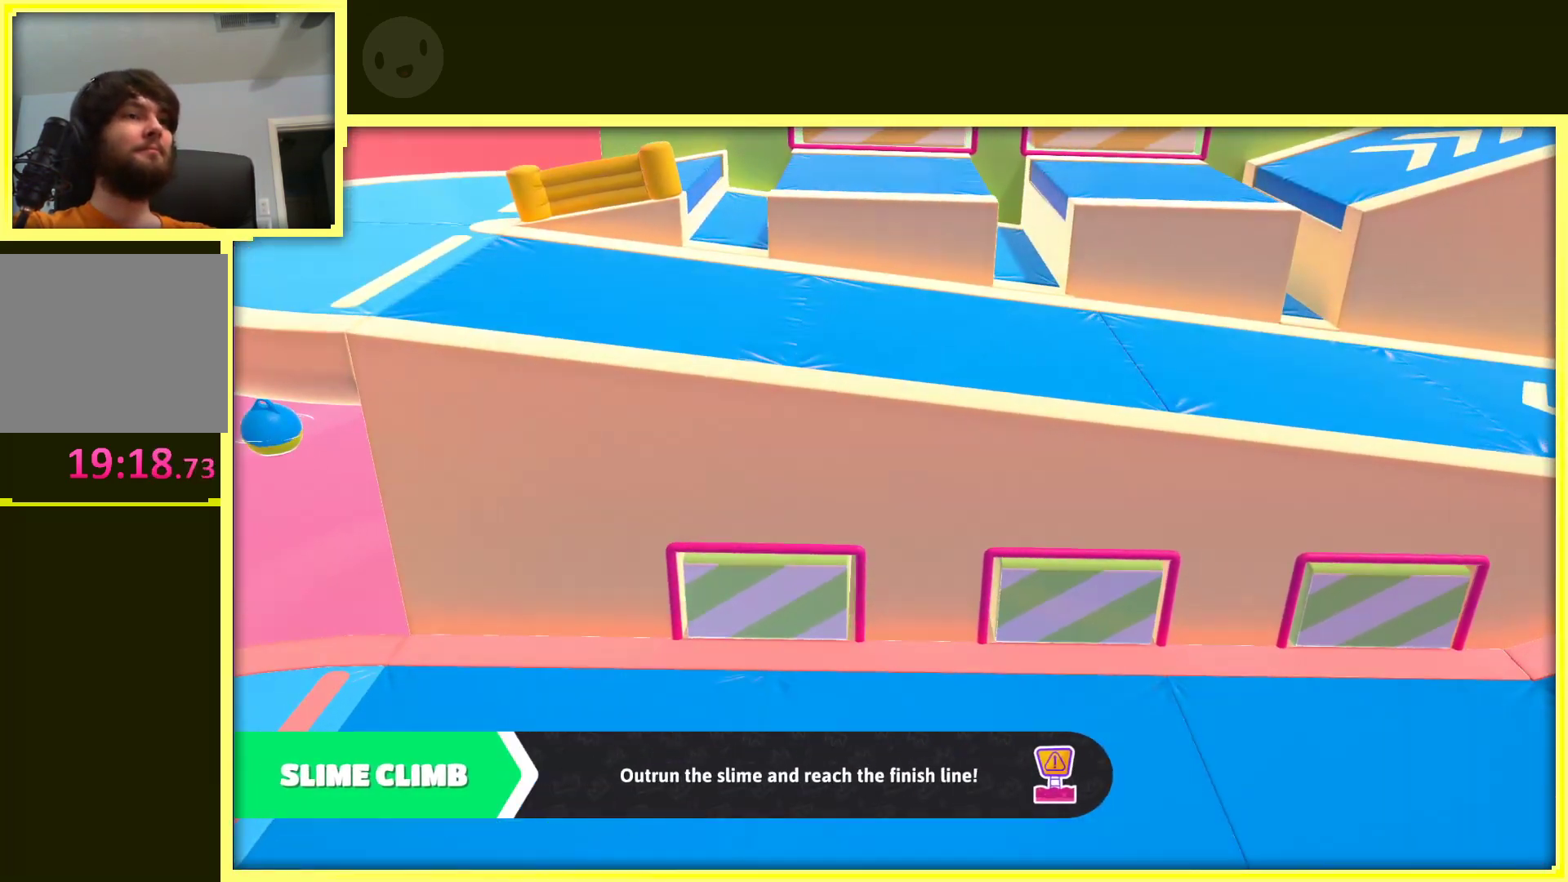
{"buttons": [], "left_stick": "up", "right_stick": "center", "events": []}
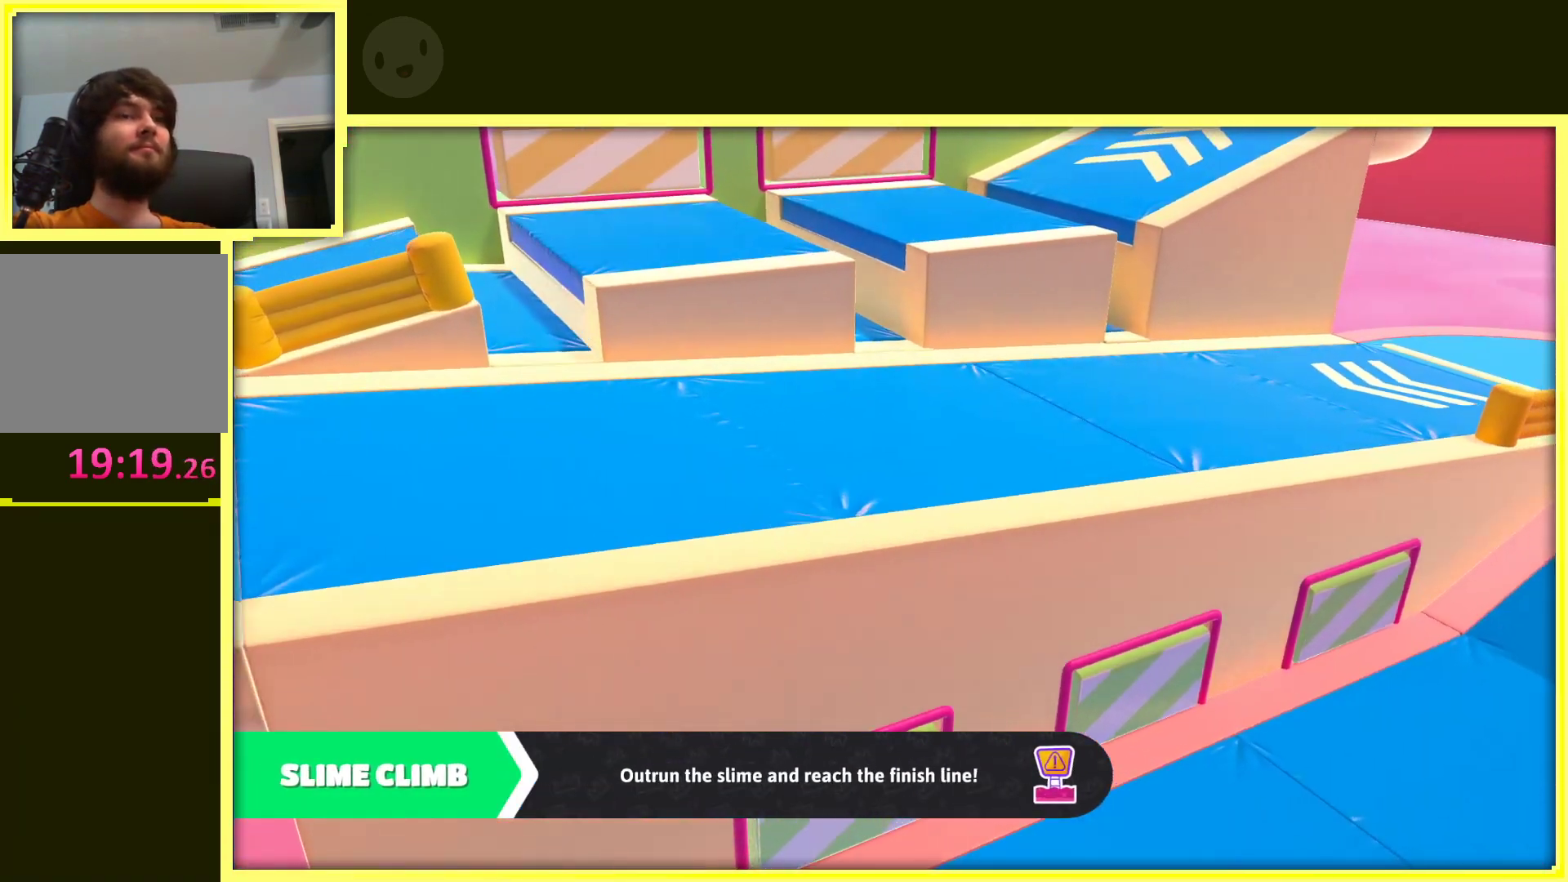
{"buttons": [], "left_stick": "up", "right_stick": "center", "events": []}
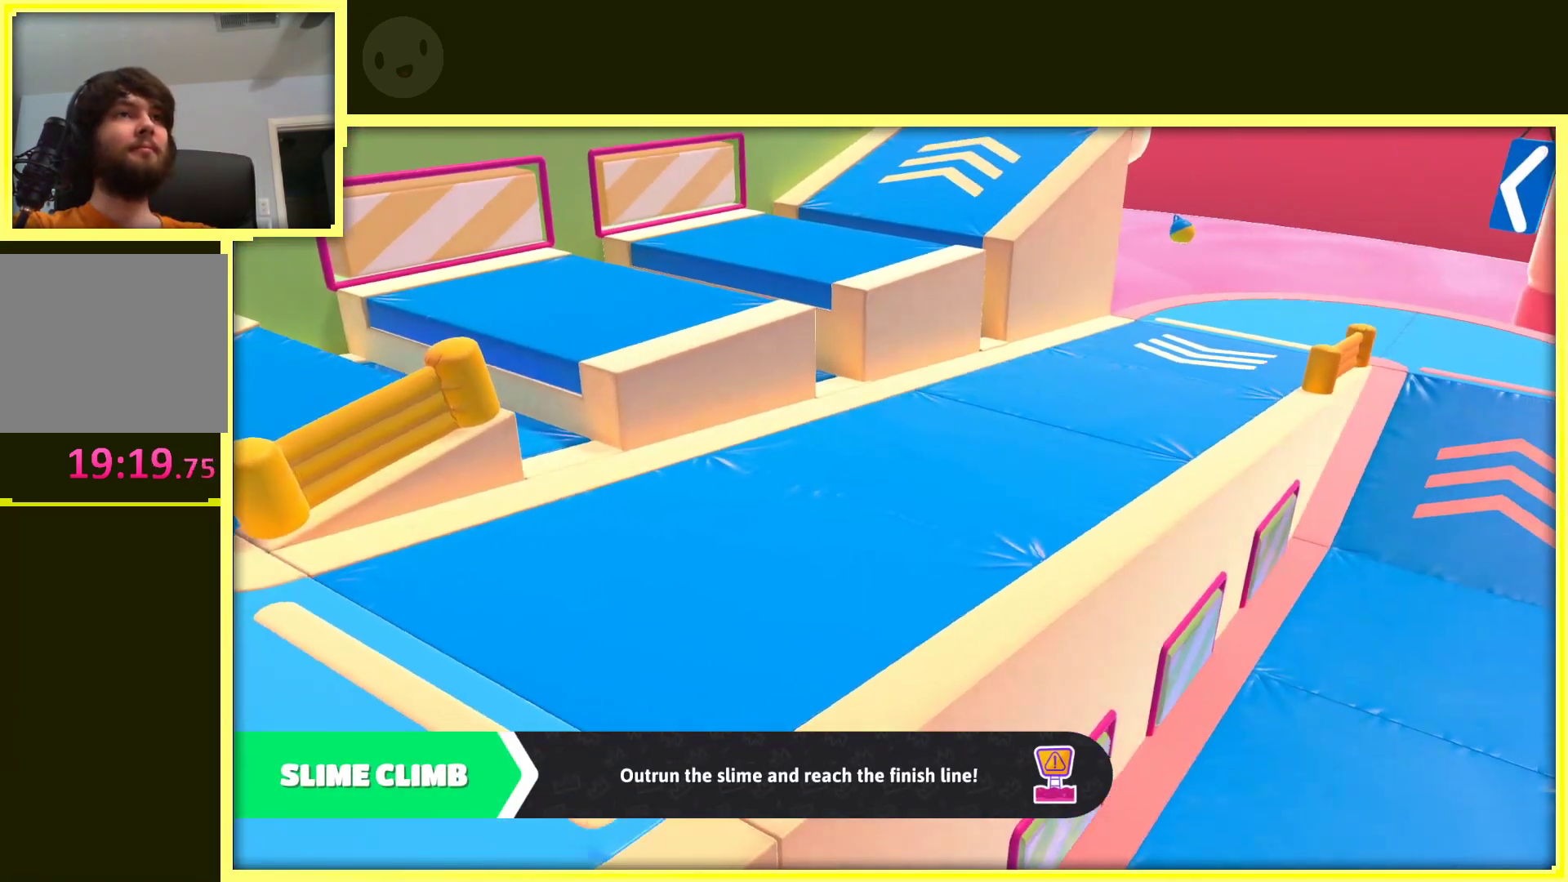
{"buttons": [], "left_stick": "up", "right_stick": "center", "events": []}
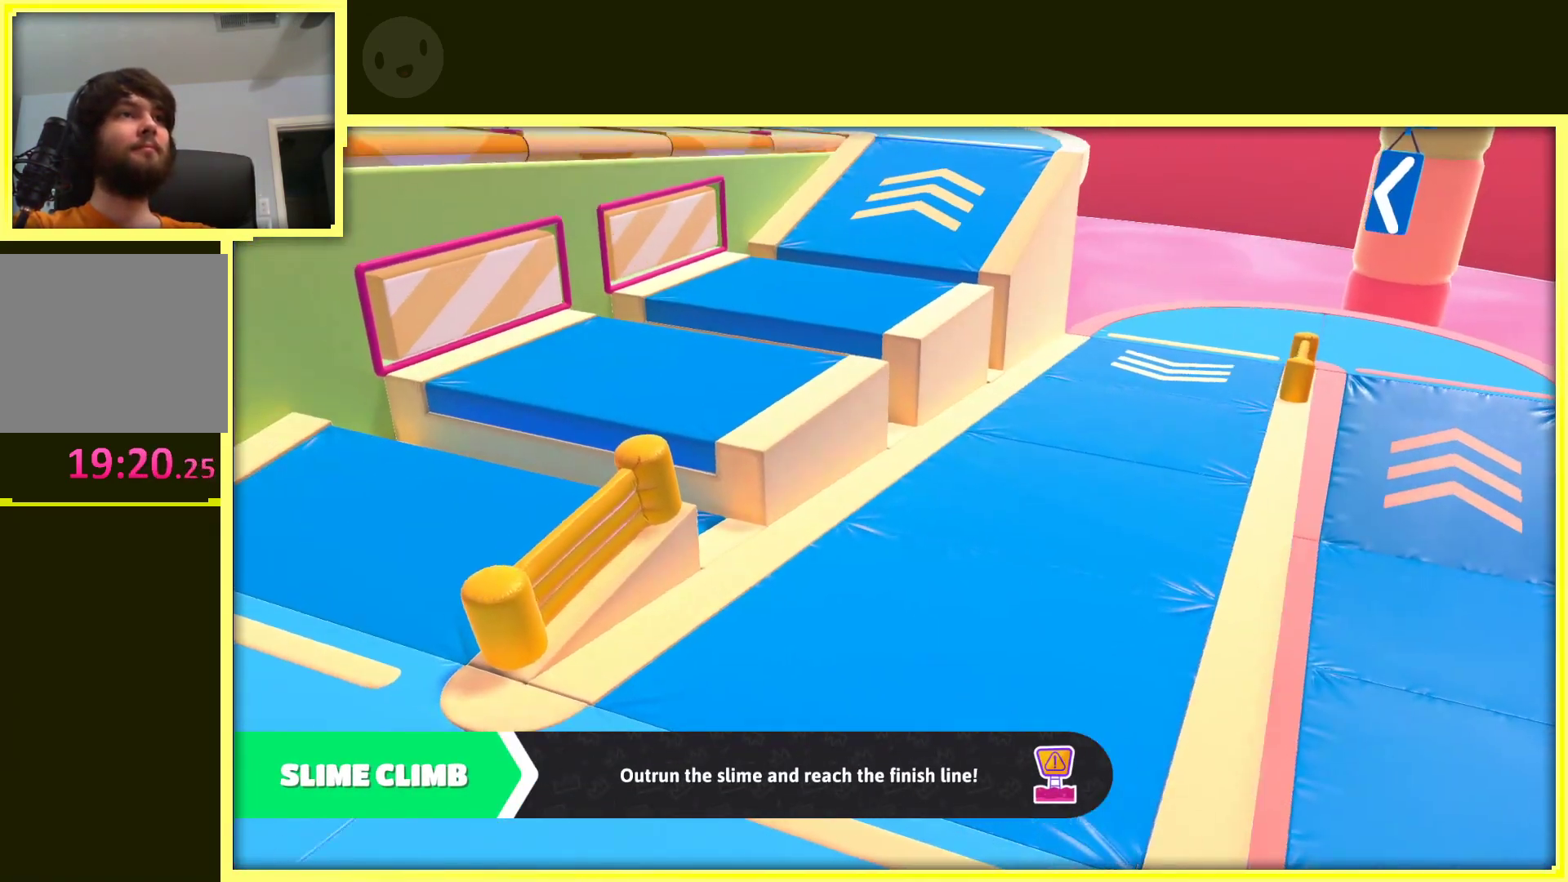
{"buttons": [], "left_stick": "up", "right_stick": "center", "events": []}
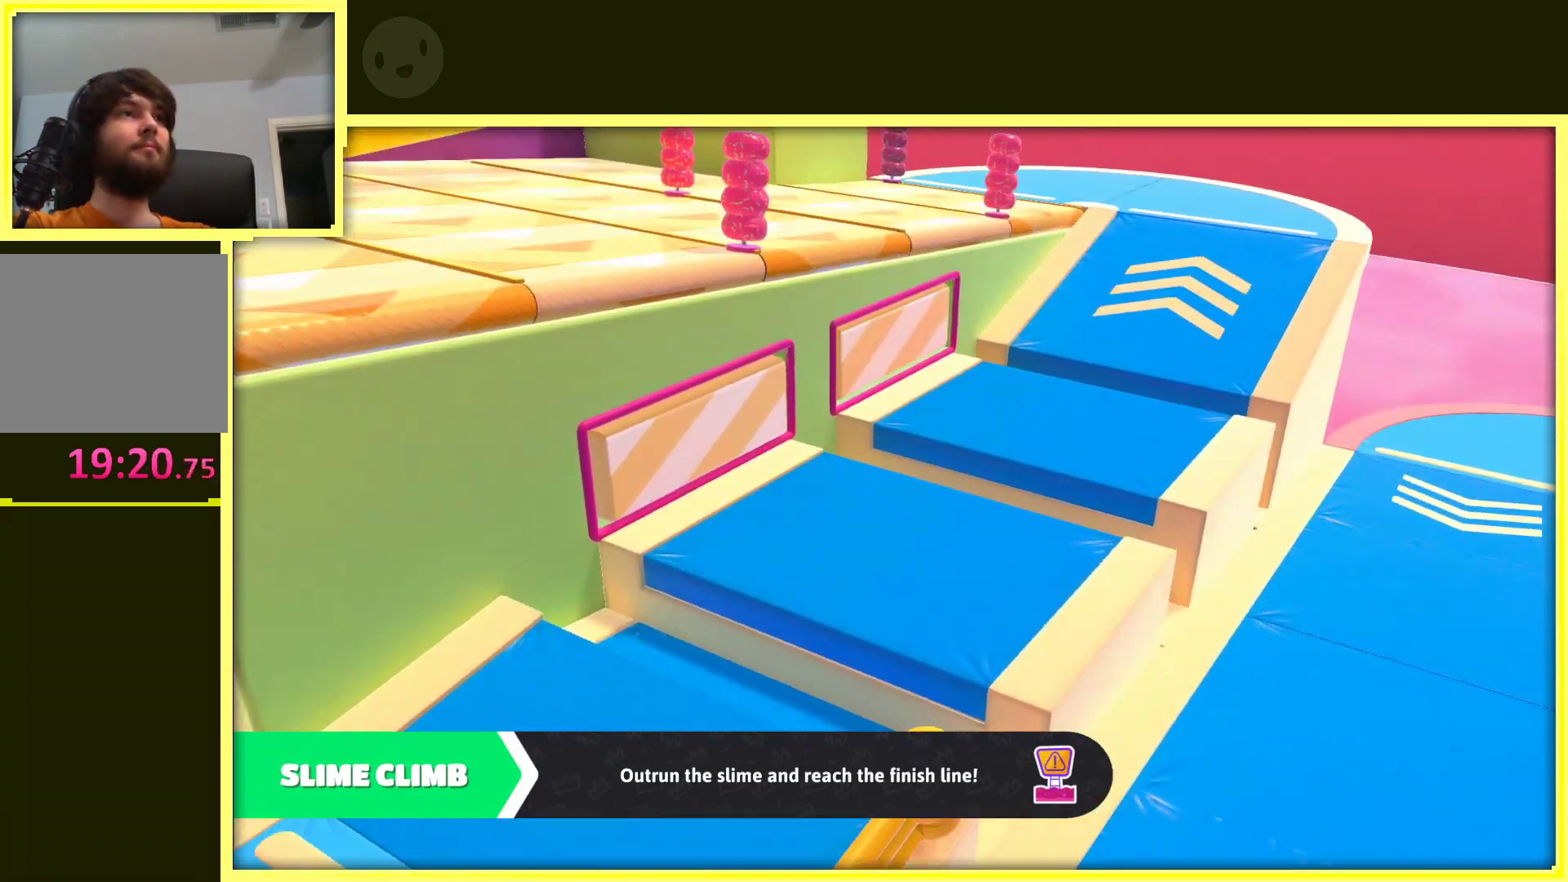
{"buttons": [], "left_stick": "up", "right_stick": "center", "events": []}
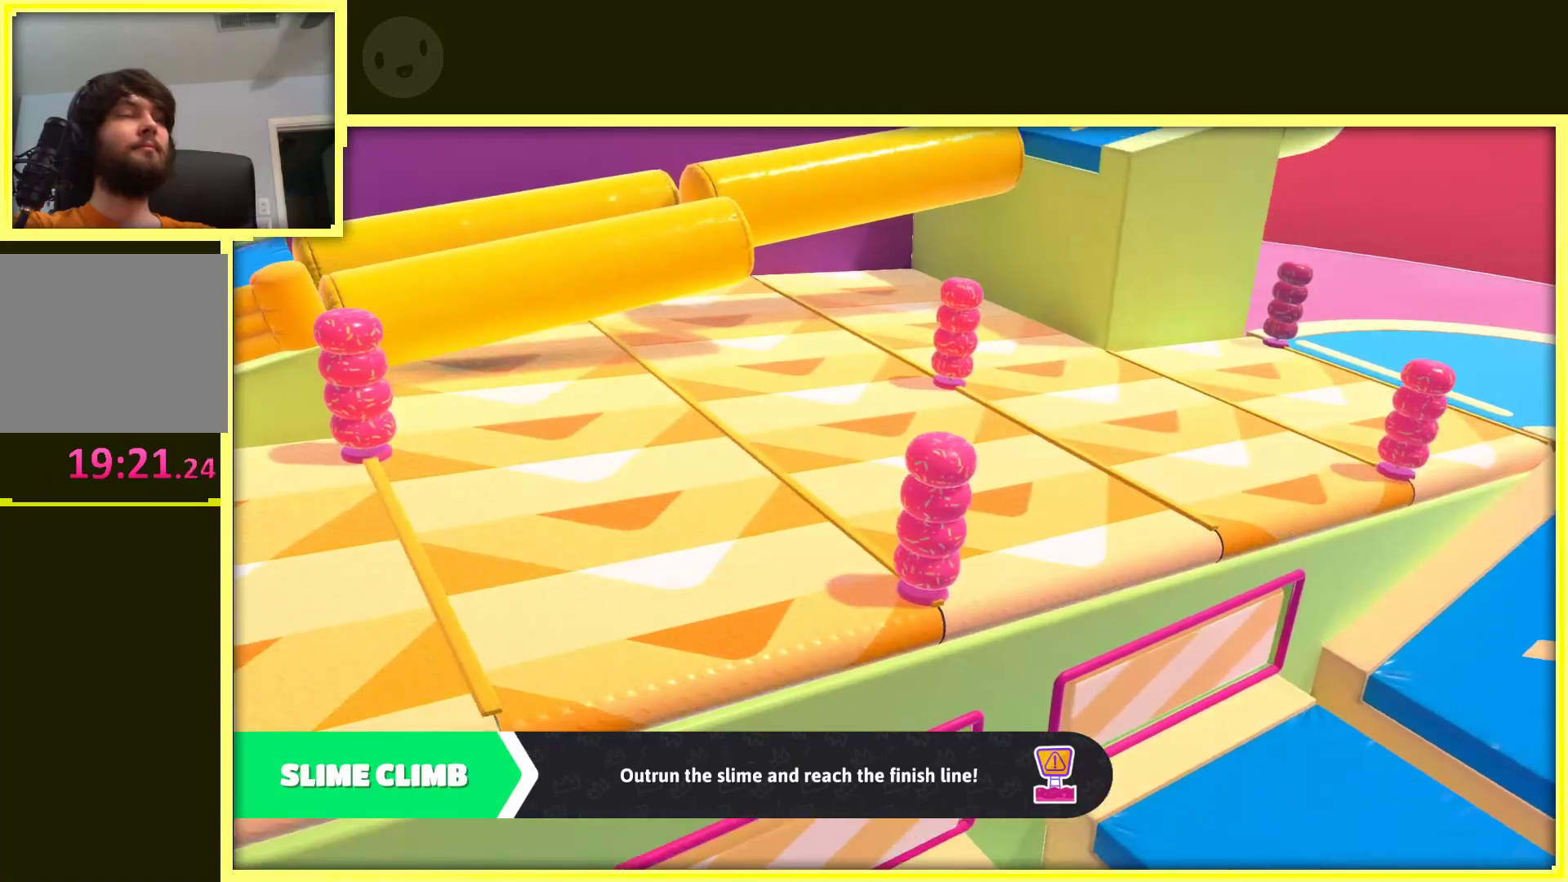
{"buttons": [], "left_stick": "up", "right_stick": "center", "events": []}
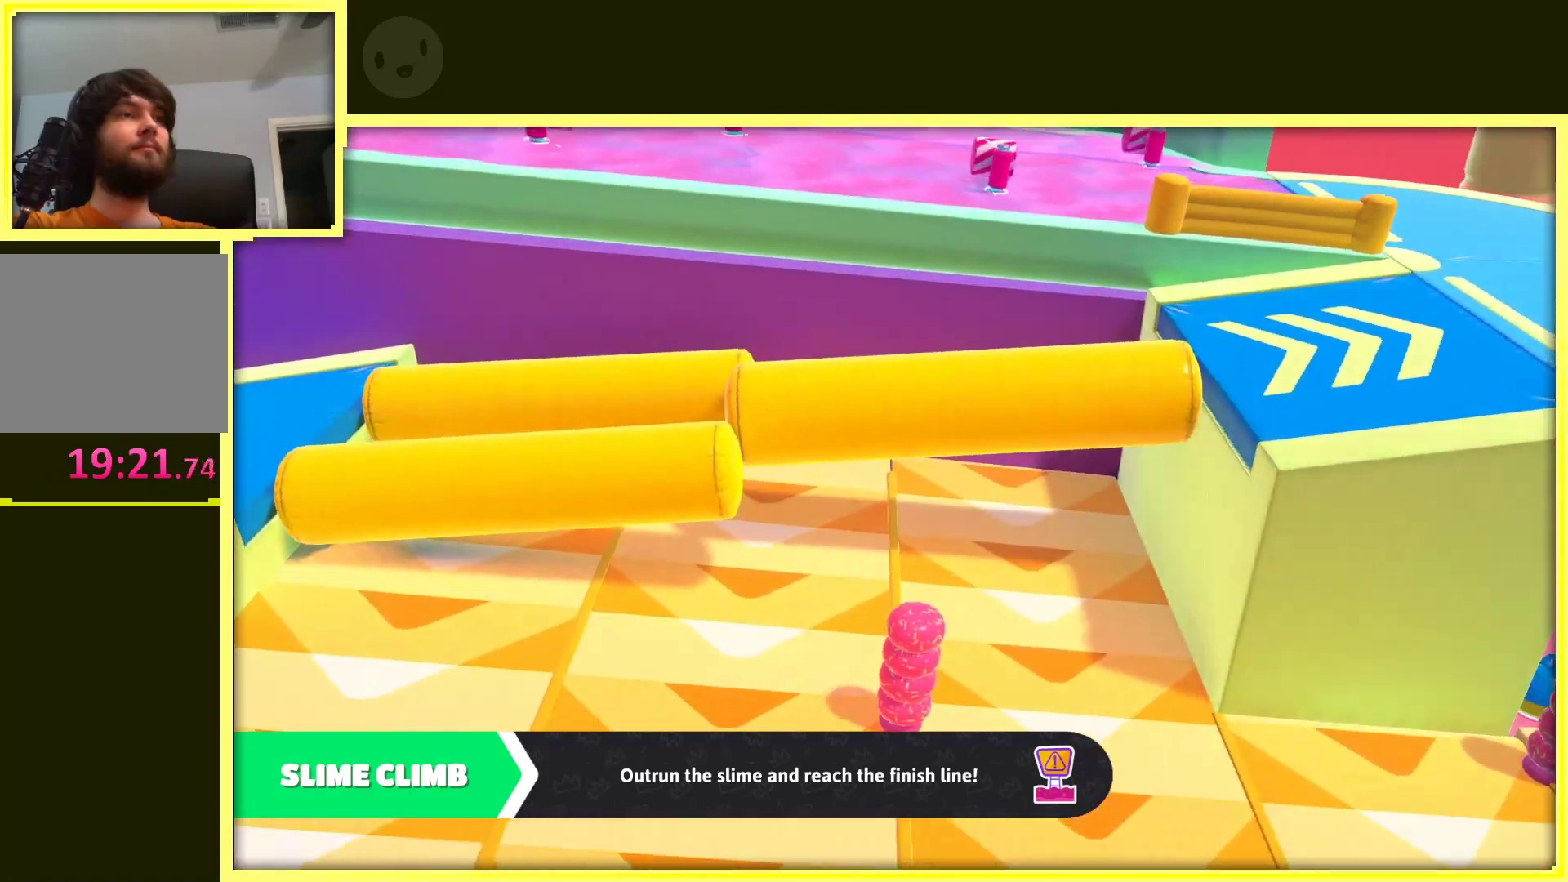
{"buttons": [], "left_stick": "up", "right_stick": "center", "events": []}
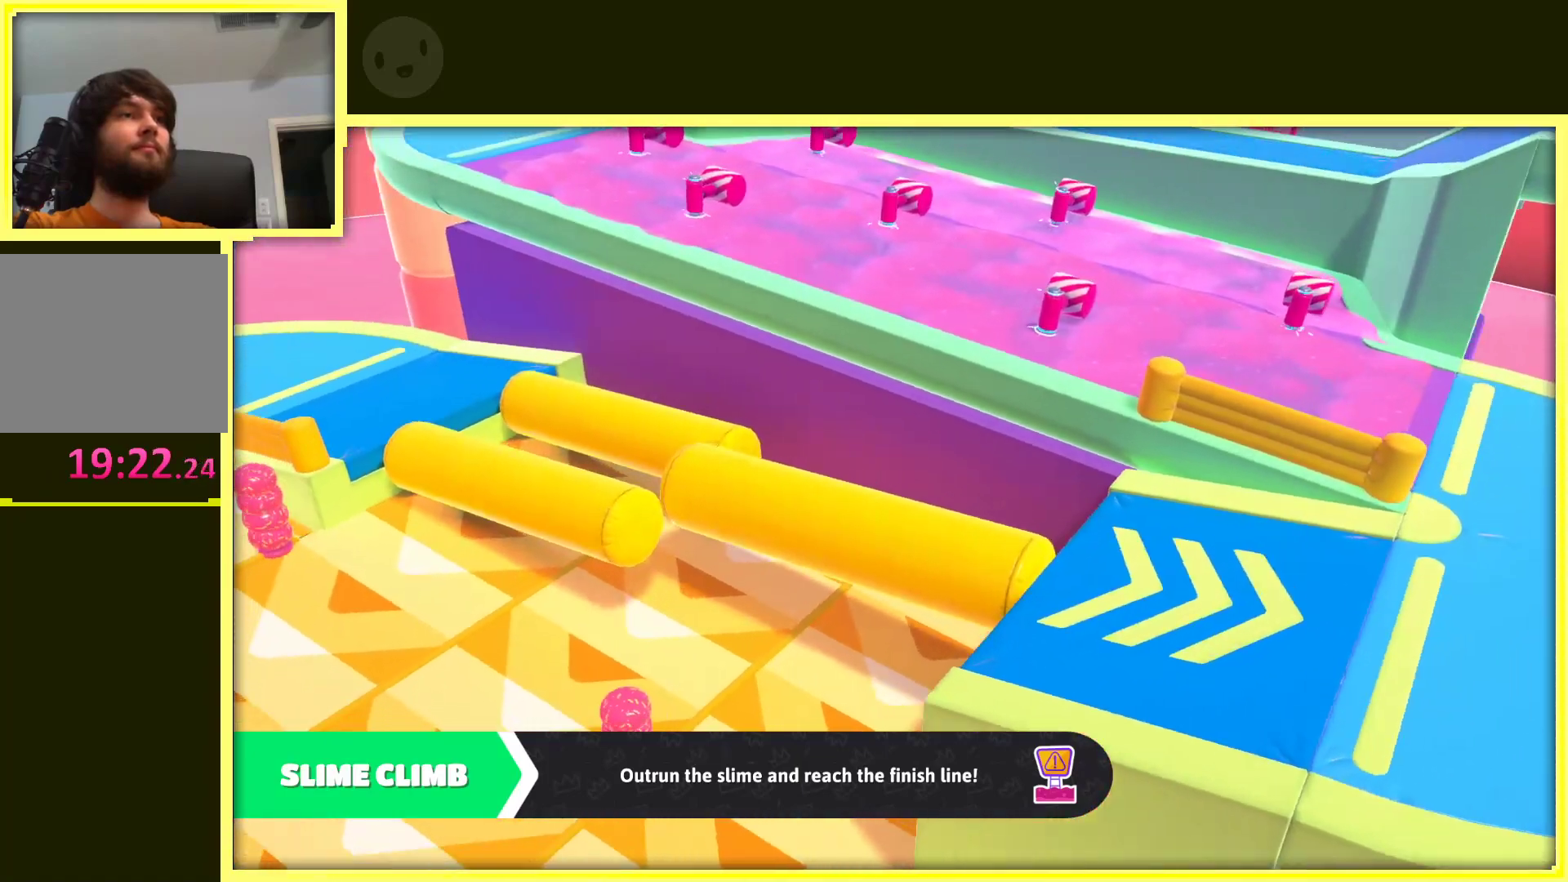
{"buttons": [], "left_stick": "up", "right_stick": "center", "events": []}
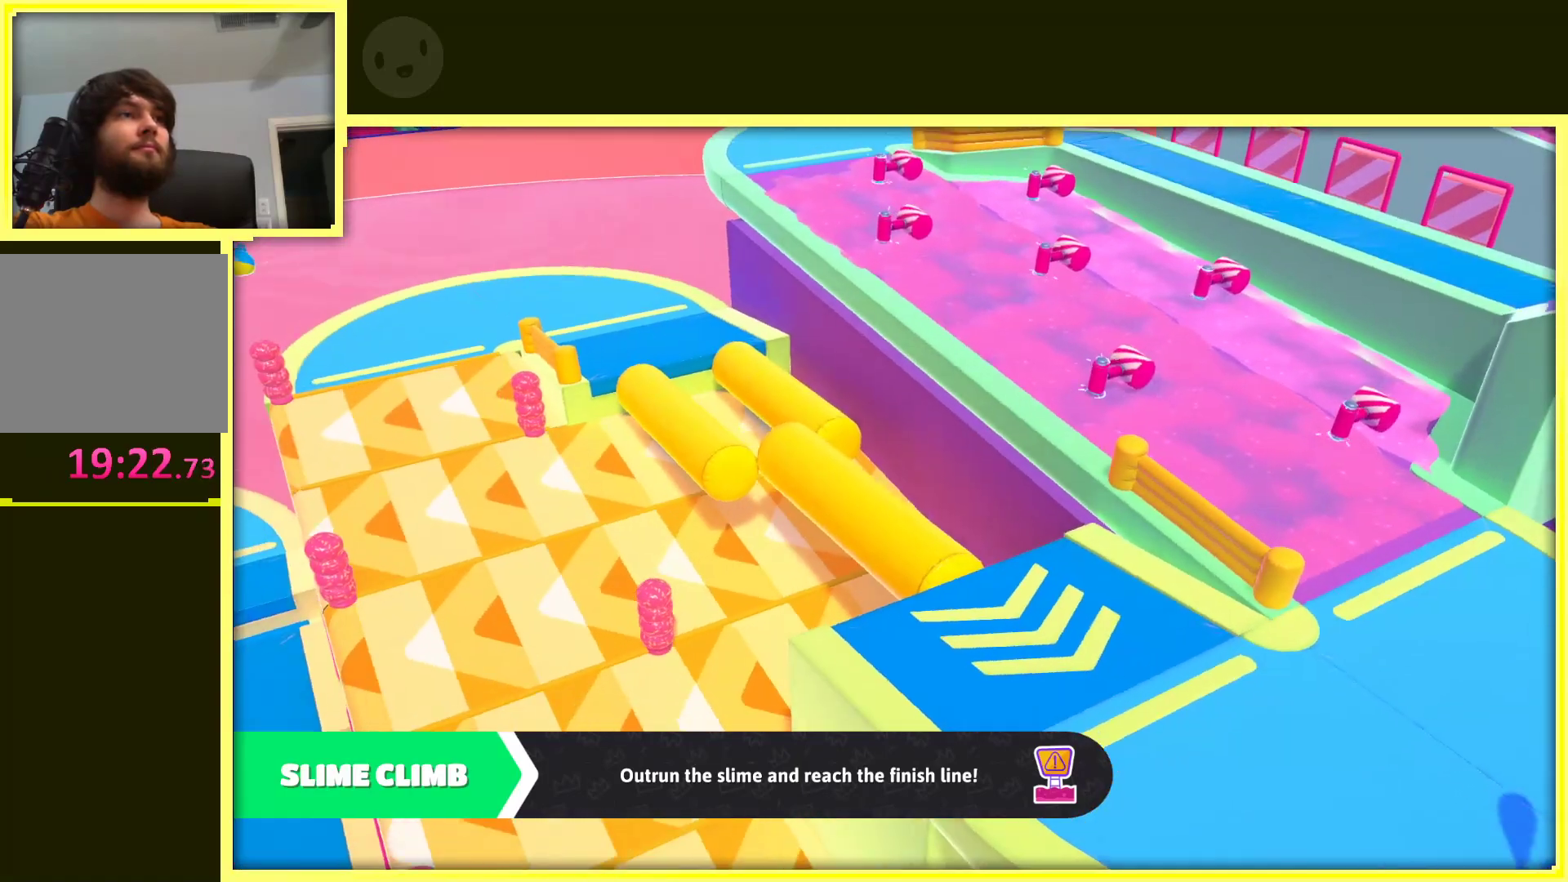
{"buttons": [], "left_stick": "up", "right_stick": "center", "events": []}
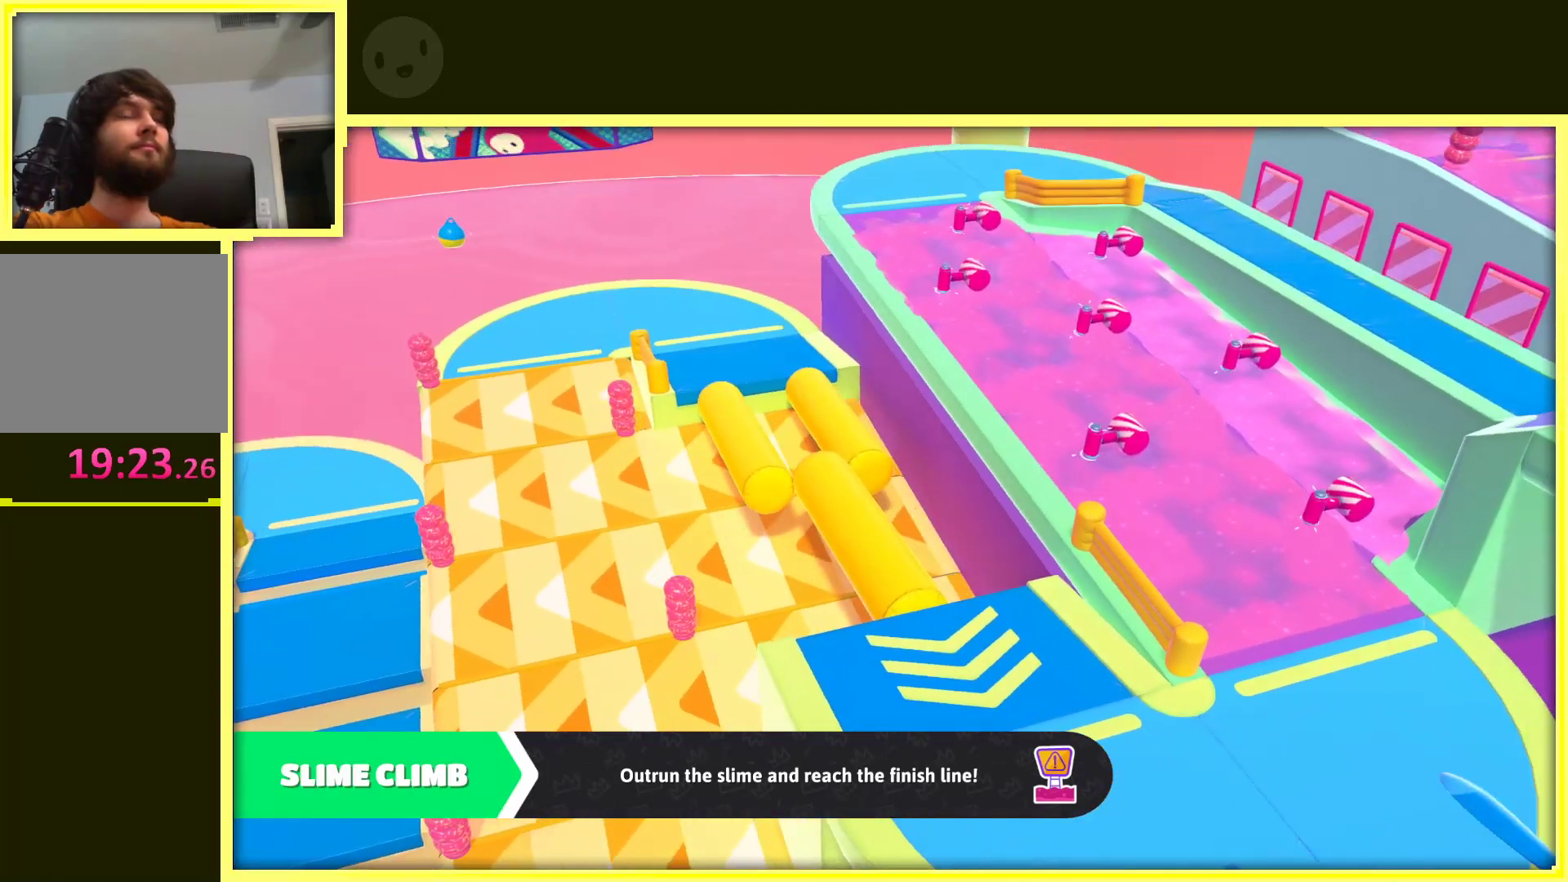
{"buttons": [], "left_stick": "down", "right_stick": "center", "events": [[283, "left_stick", "left"], [433, "left_stick", "down"]]}
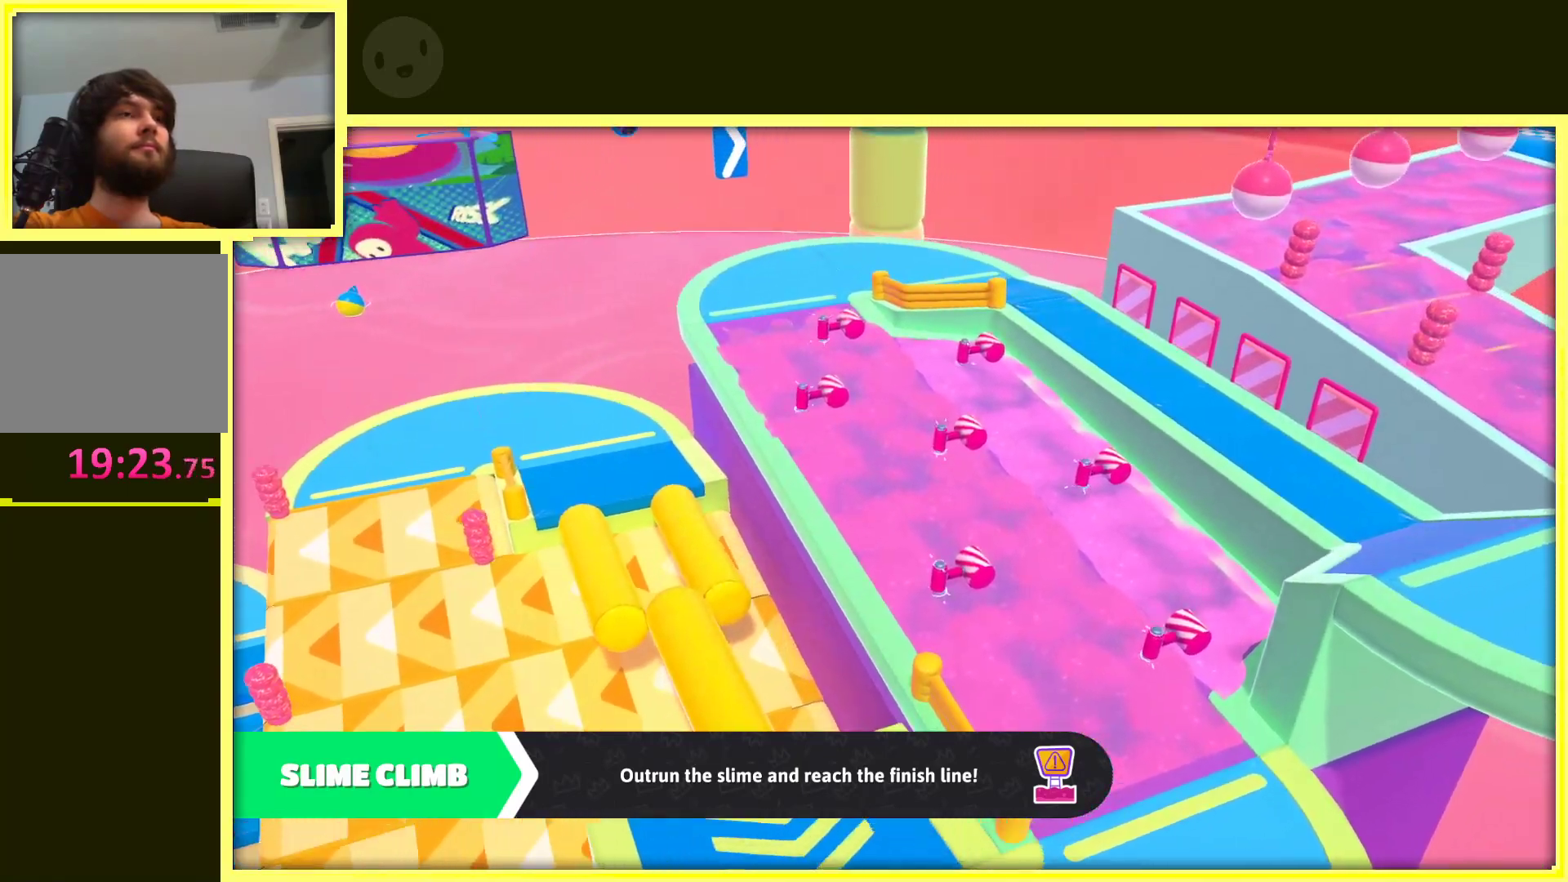
{"buttons": [], "left_stick": "down", "right_stick": "center", "events": [[50, "left_stick", "right"], [150, "left_stick", "up-right"], [300, "left_stick", "up-left"], [450, "left_stick", "down-left"], [500, "left_stick", "down"]]}
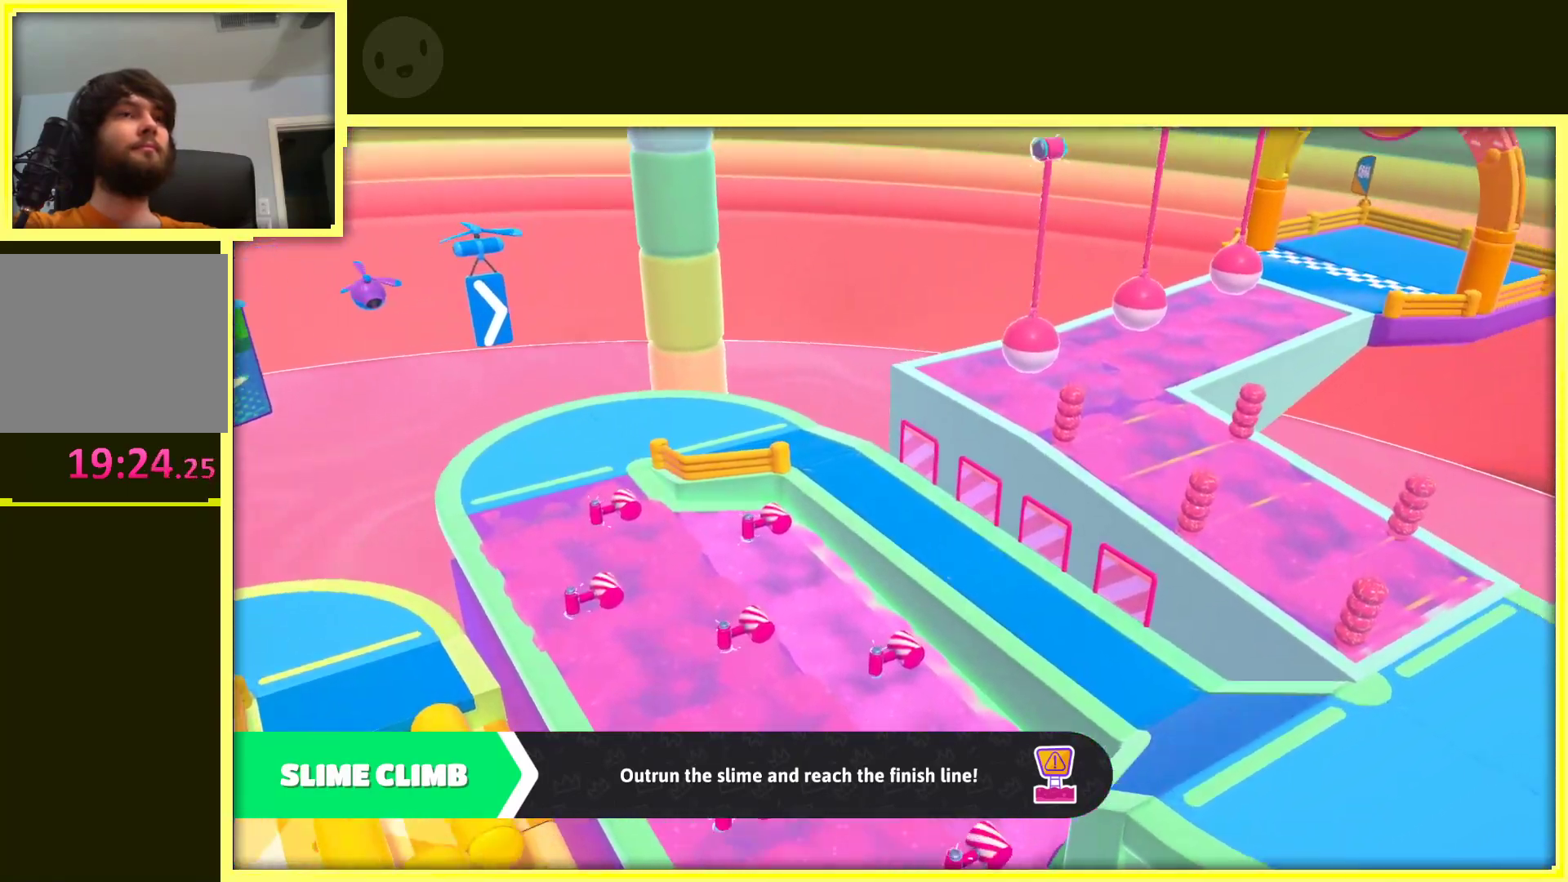
{"buttons": [], "left_stick": "down-left", "right_stick": "center", "events": [[117, "left_stick", "down-right"], [233, "left_stick", "down"], [417, "left_stick", "down-left"]]}
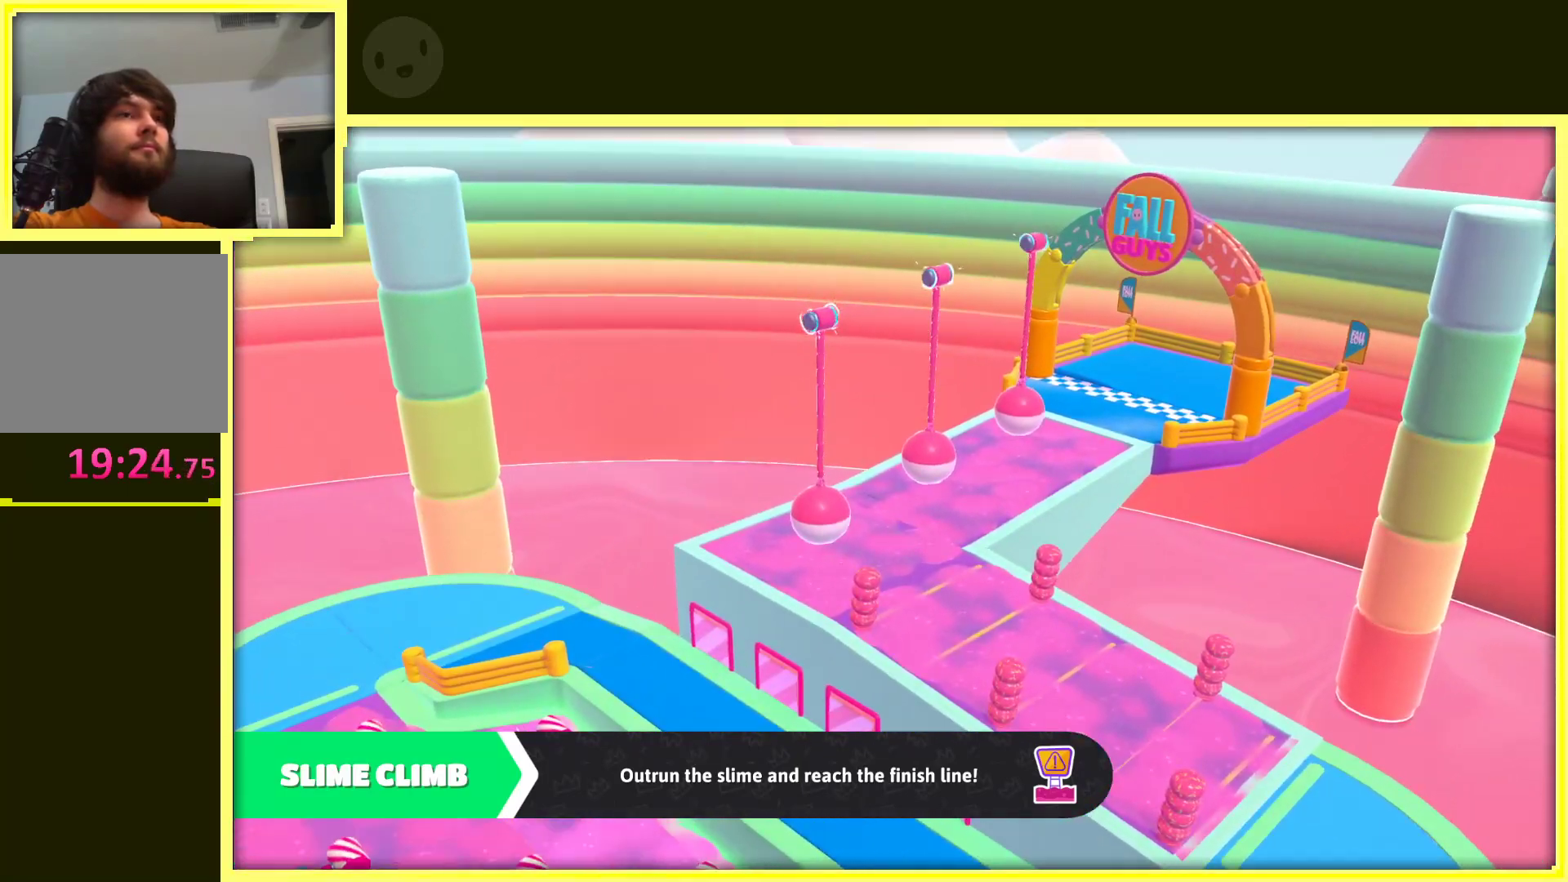
{"buttons": [], "left_stick": "down-right", "right_stick": "center", "events": [[17, "left_stick", "left"], [200, "left_stick", "up"], [433, "left_stick", "right"], [500, "left_stick", "down-right"]]}
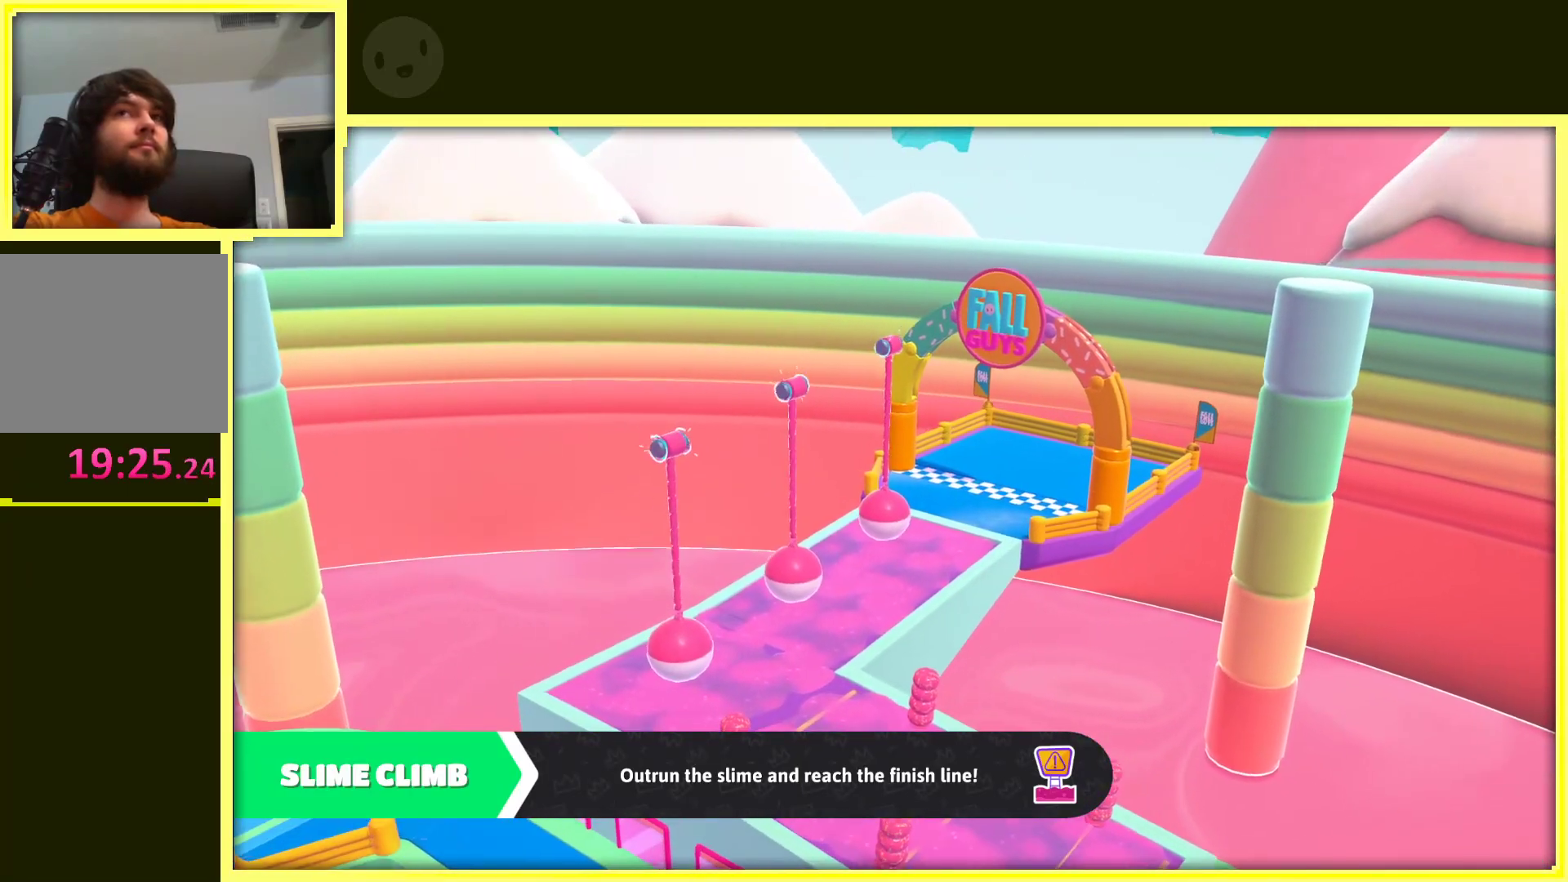
{"buttons": [], "left_stick": "up-left", "right_stick": "center", "events": [[183, "left_stick", "down-left"], [333, "left_stick", "up-left"]]}
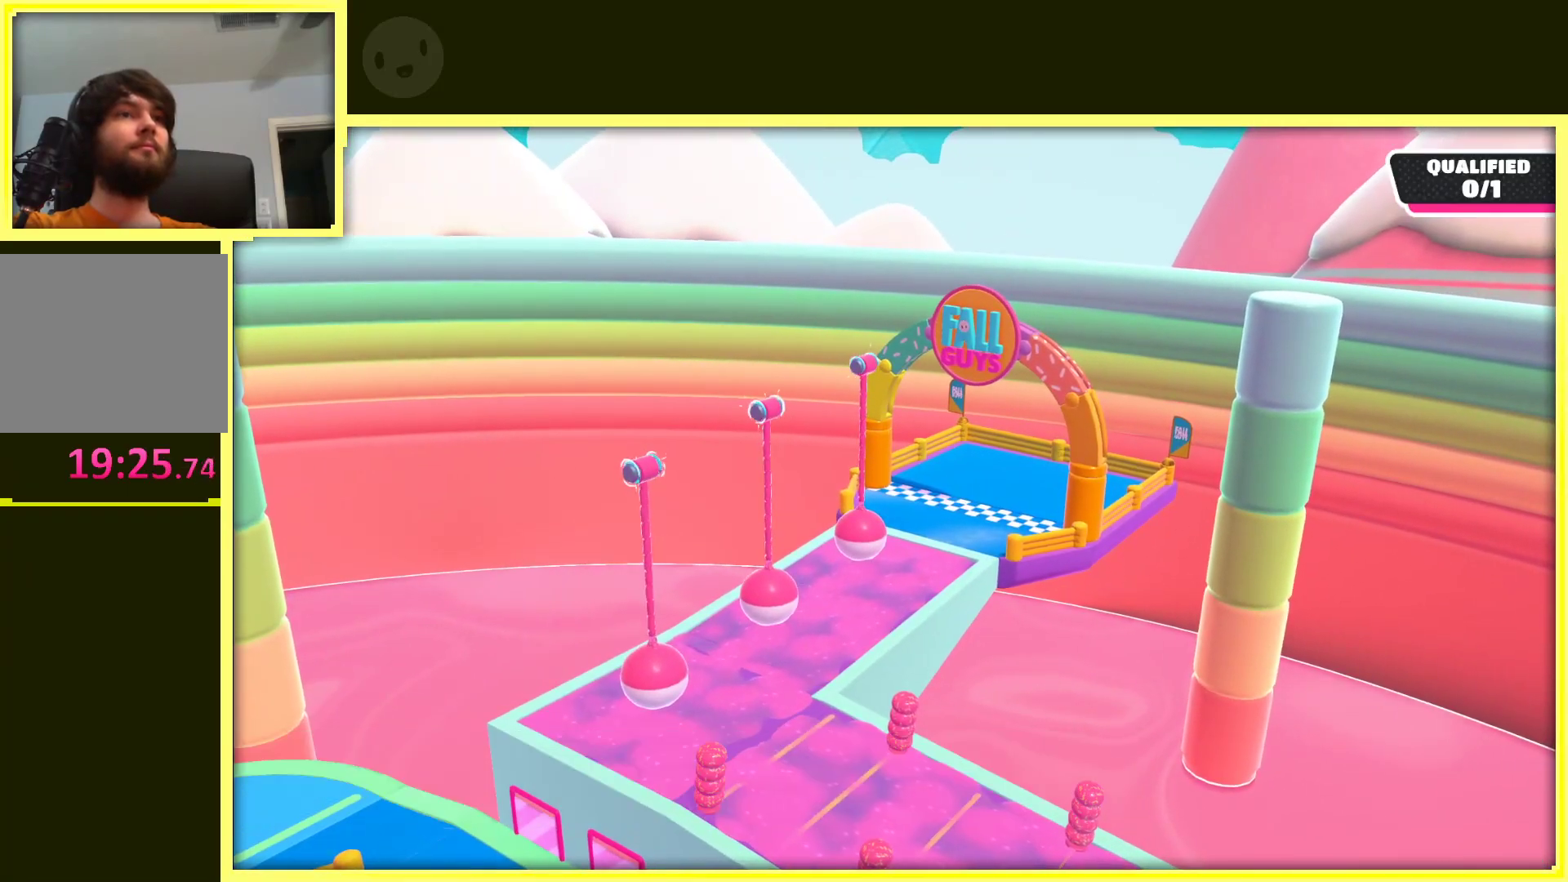
{"buttons": [], "left_stick": "up", "right_stick": "center", "events": [[250, "left_stick", "up"]]}
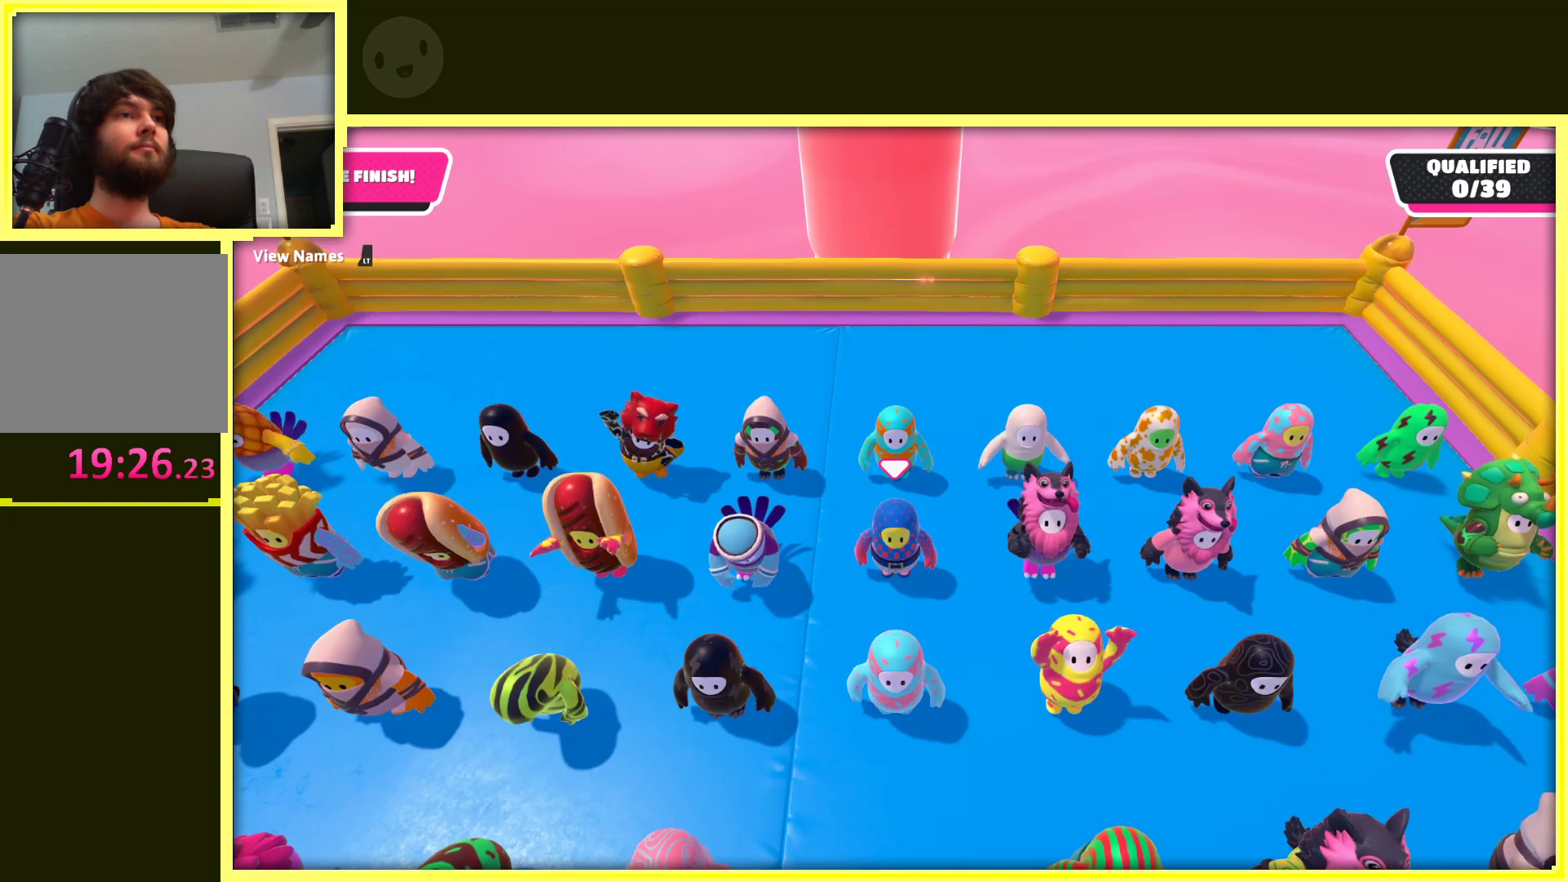
{"buttons": [], "left_stick": "up", "right_stick": "center", "events": []}
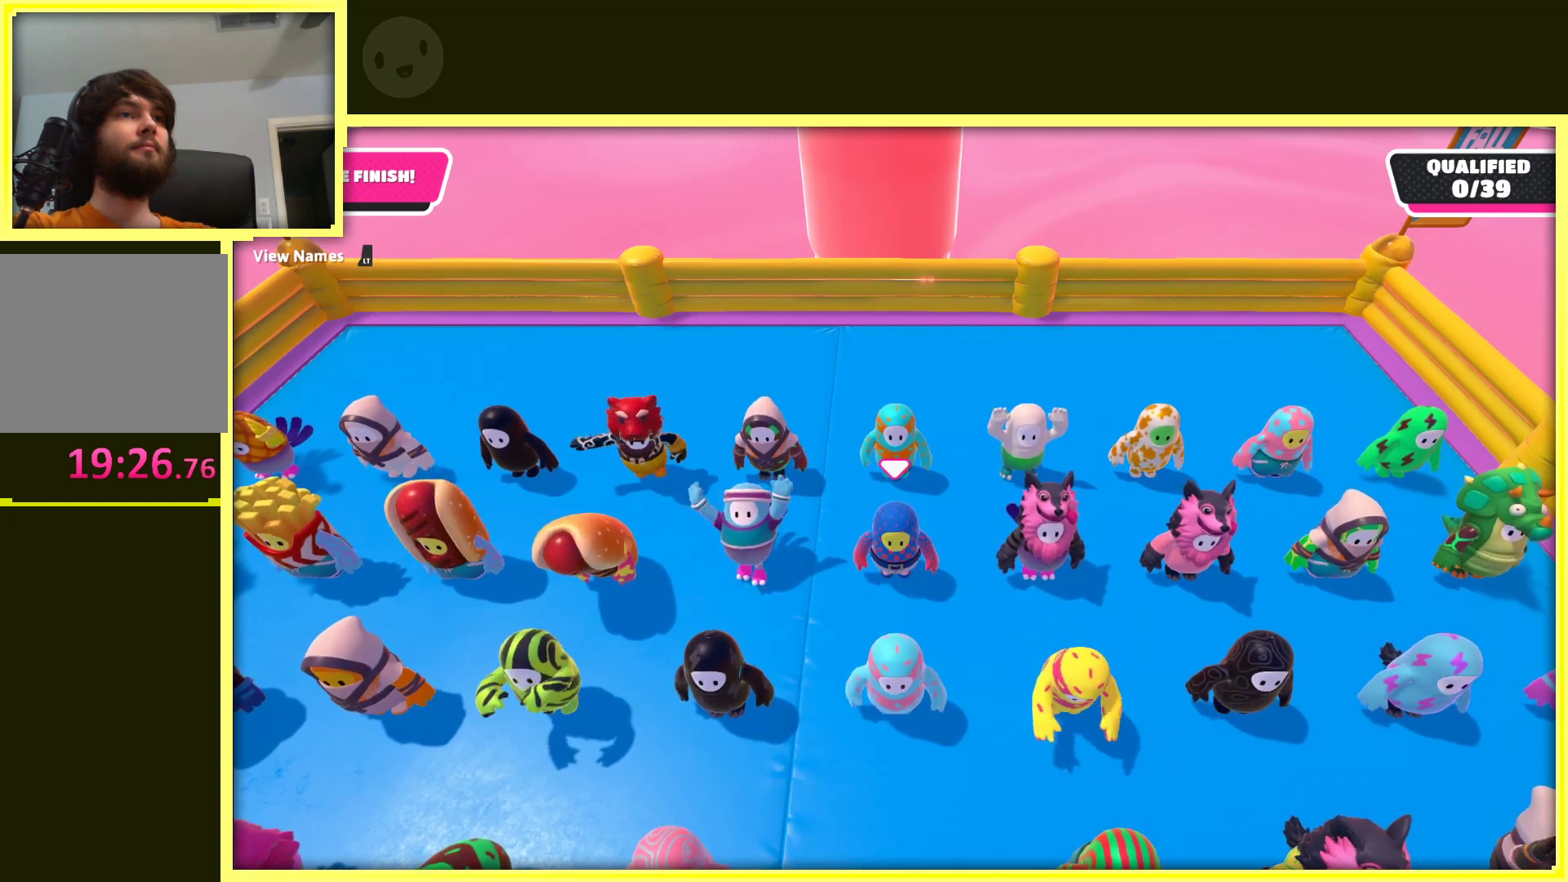
{"buttons": [], "left_stick": "up", "right_stick": "up-right", "events": [[83, "right_stick", "right"], [500, "right_stick", "up-right"]]}
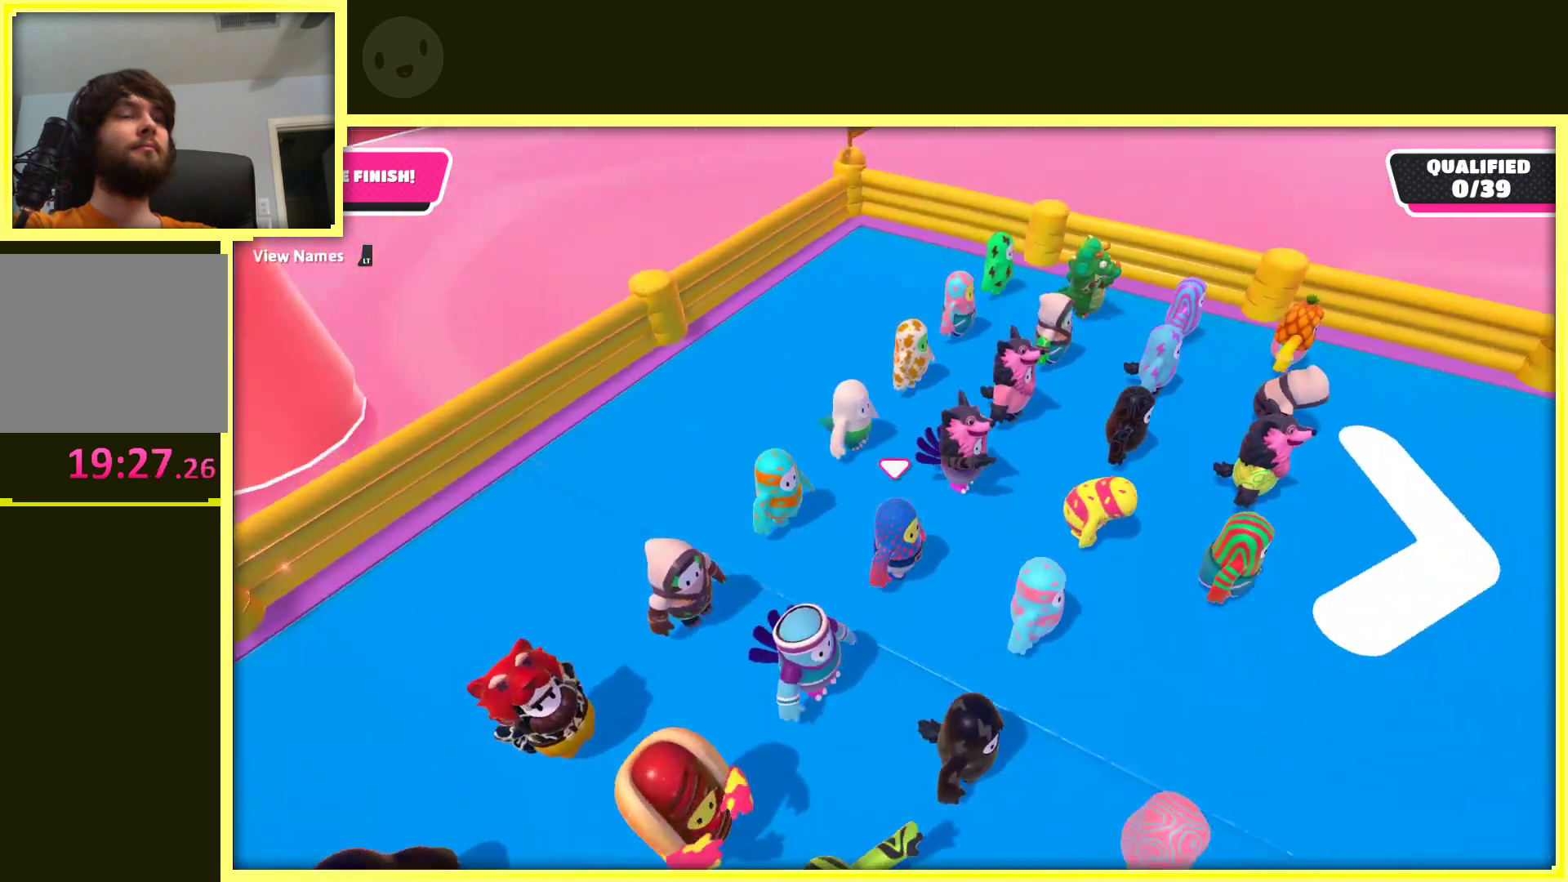
{"buttons": [], "left_stick": "up", "right_stick": "center", "events": [[467, "right_stick", "center"]]}
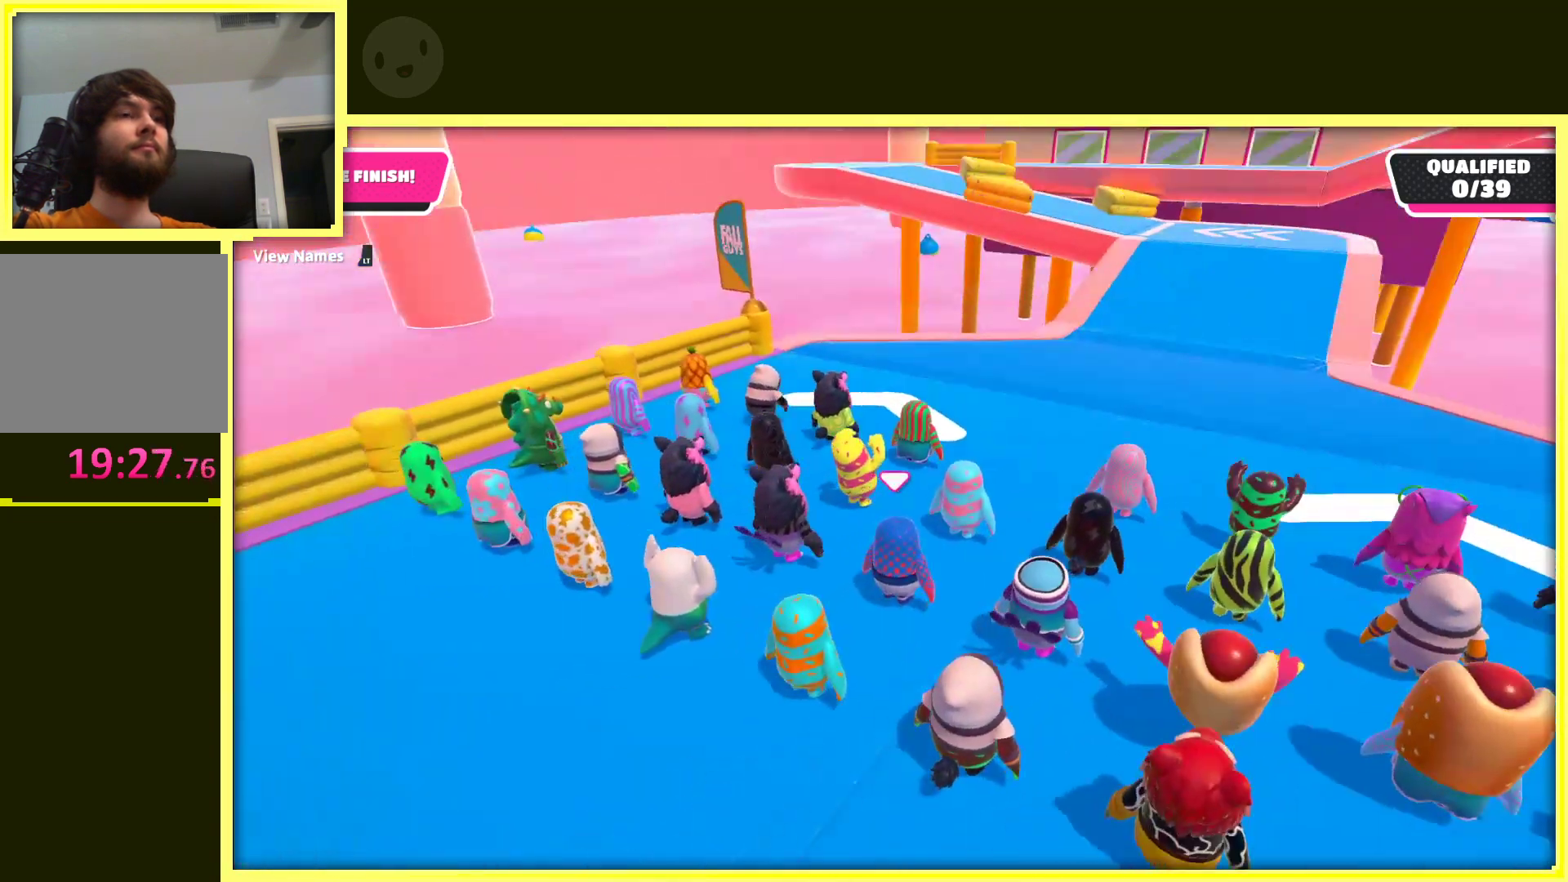
{"buttons": [], "left_stick": "up", "right_stick": "up-right", "events": [[333, "right_stick", "up-right"]]}
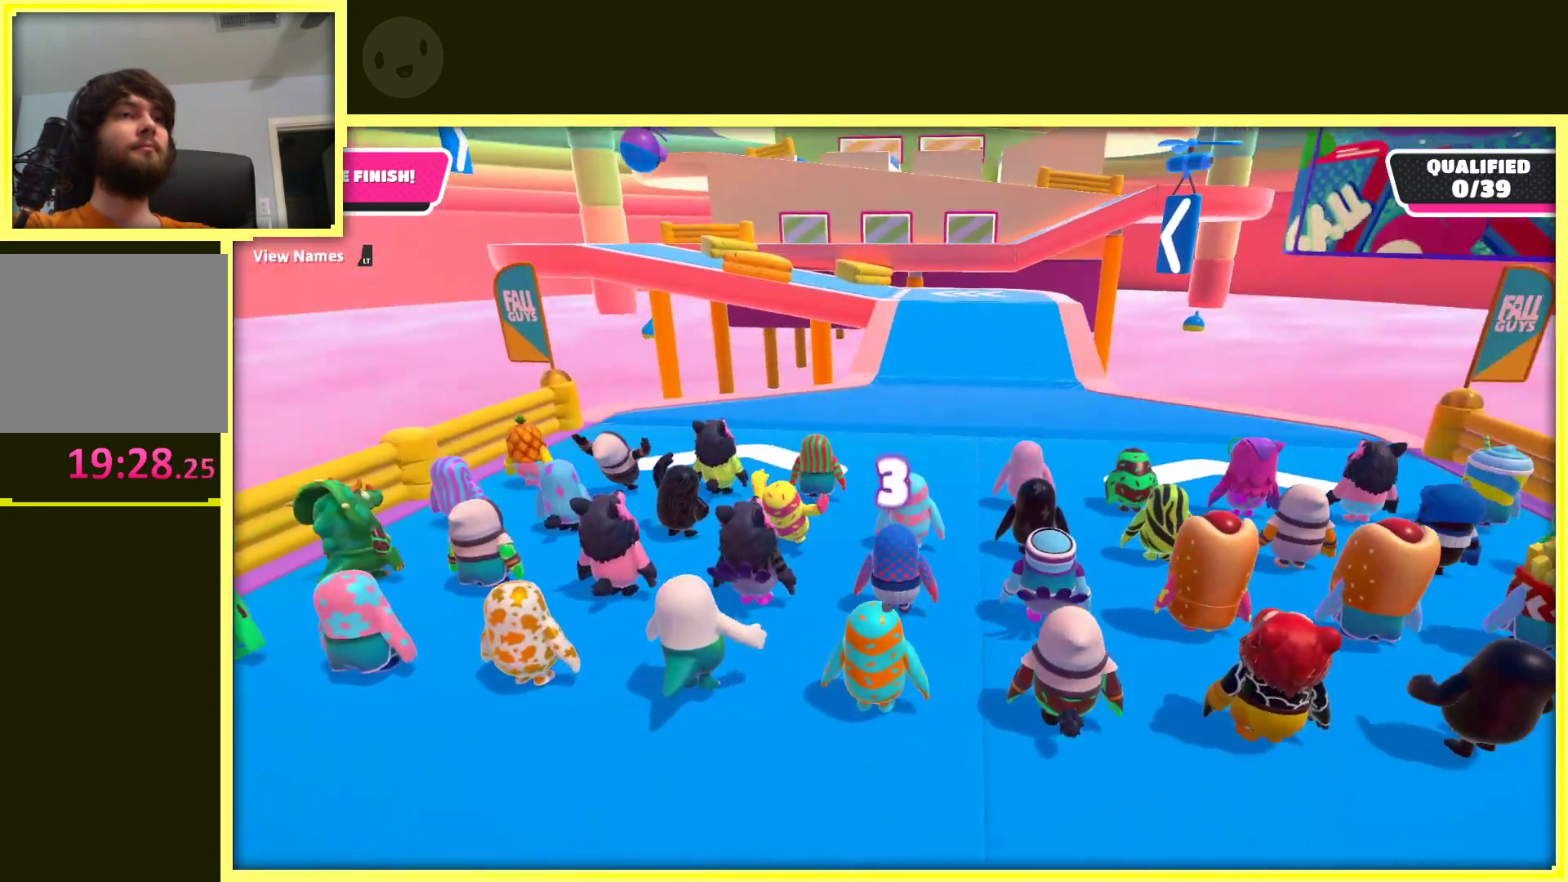
{"buttons": [], "left_stick": "up", "right_stick": "center", "events": [[33, "right_stick", "center"]]}
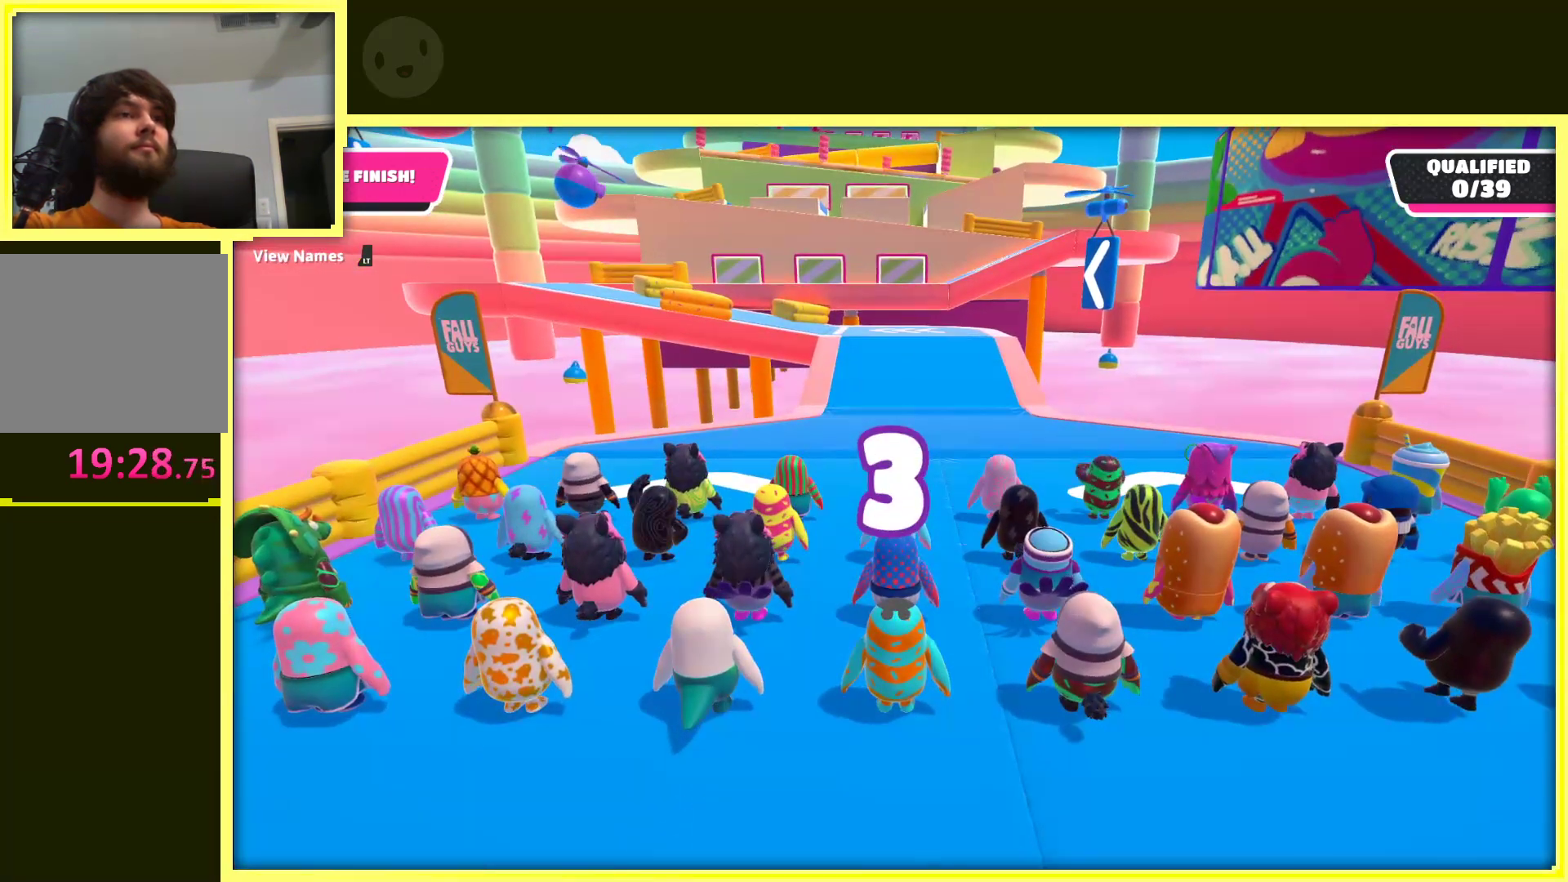
{"buttons": [], "left_stick": "up", "right_stick": "center", "events": []}
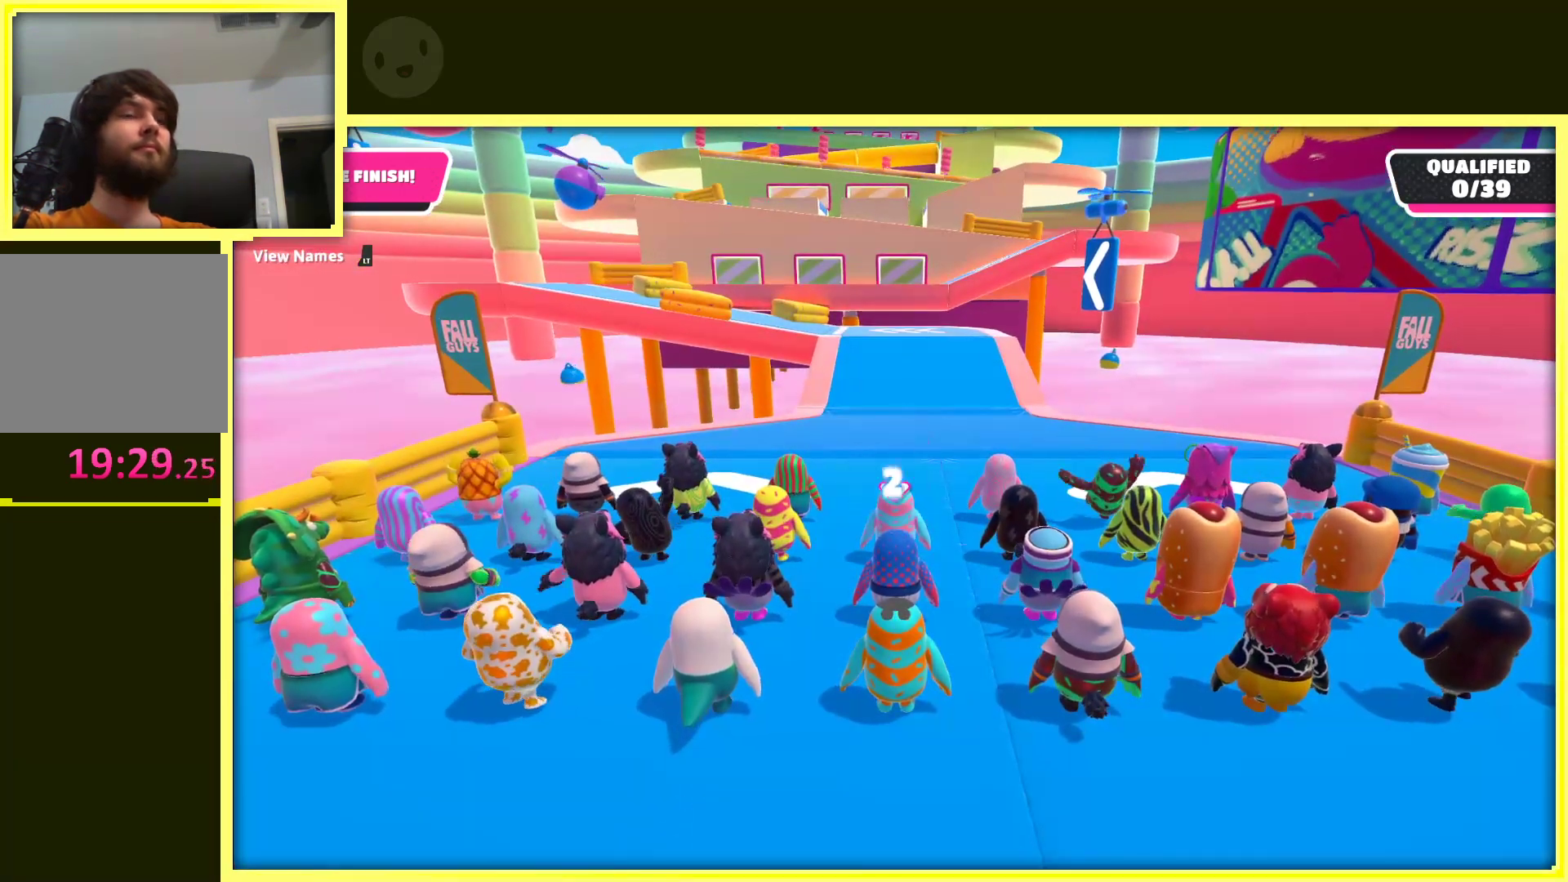
{"buttons": [], "left_stick": "up", "right_stick": "center", "events": []}
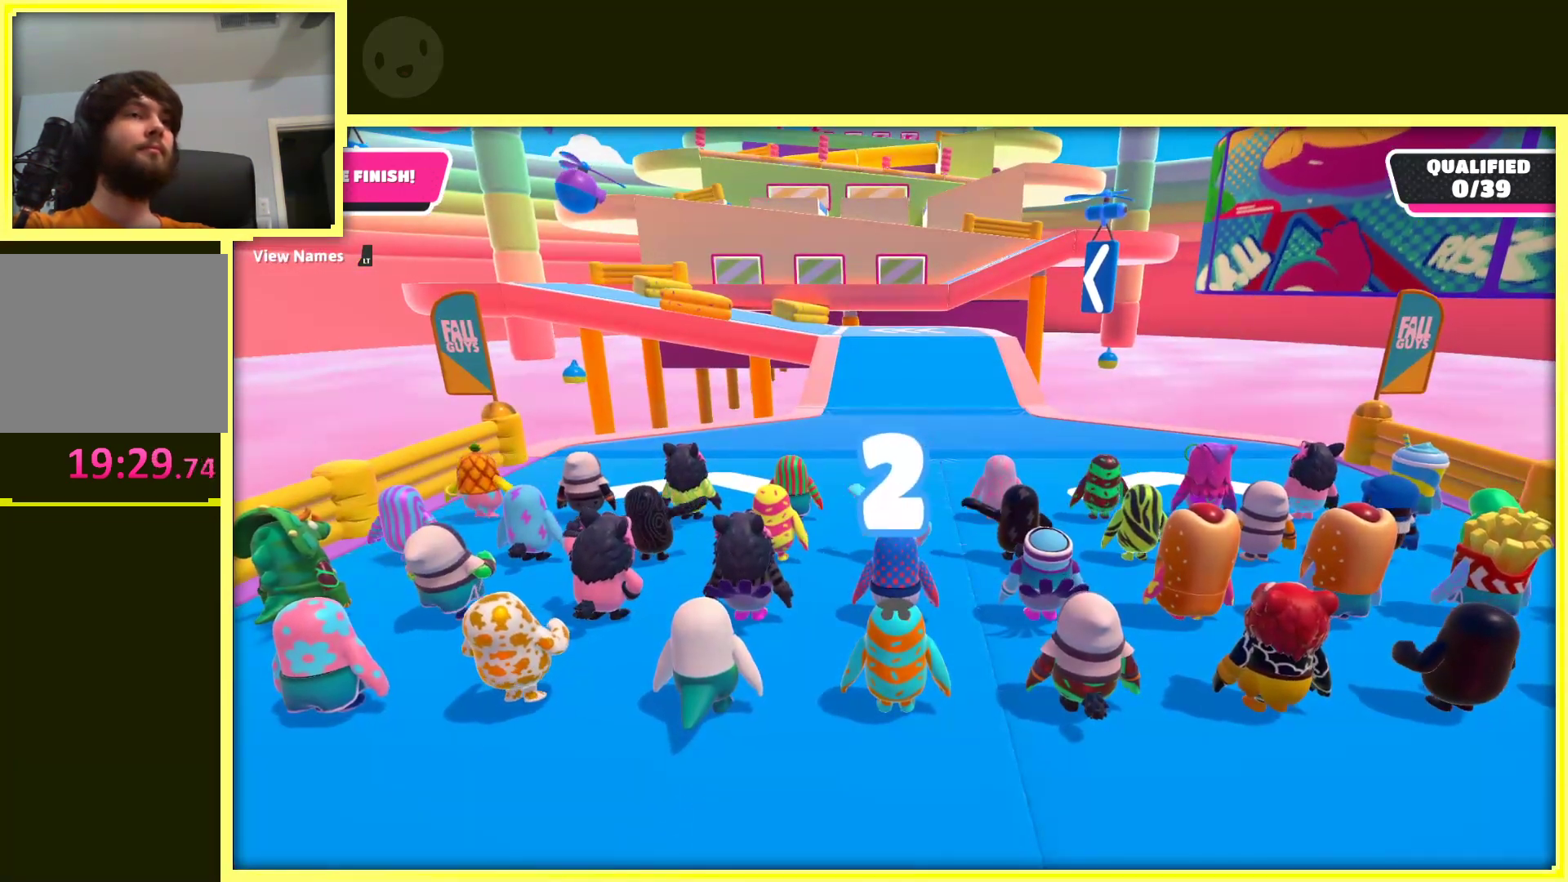
{"buttons": [], "left_stick": "up", "right_stick": "center", "events": []}
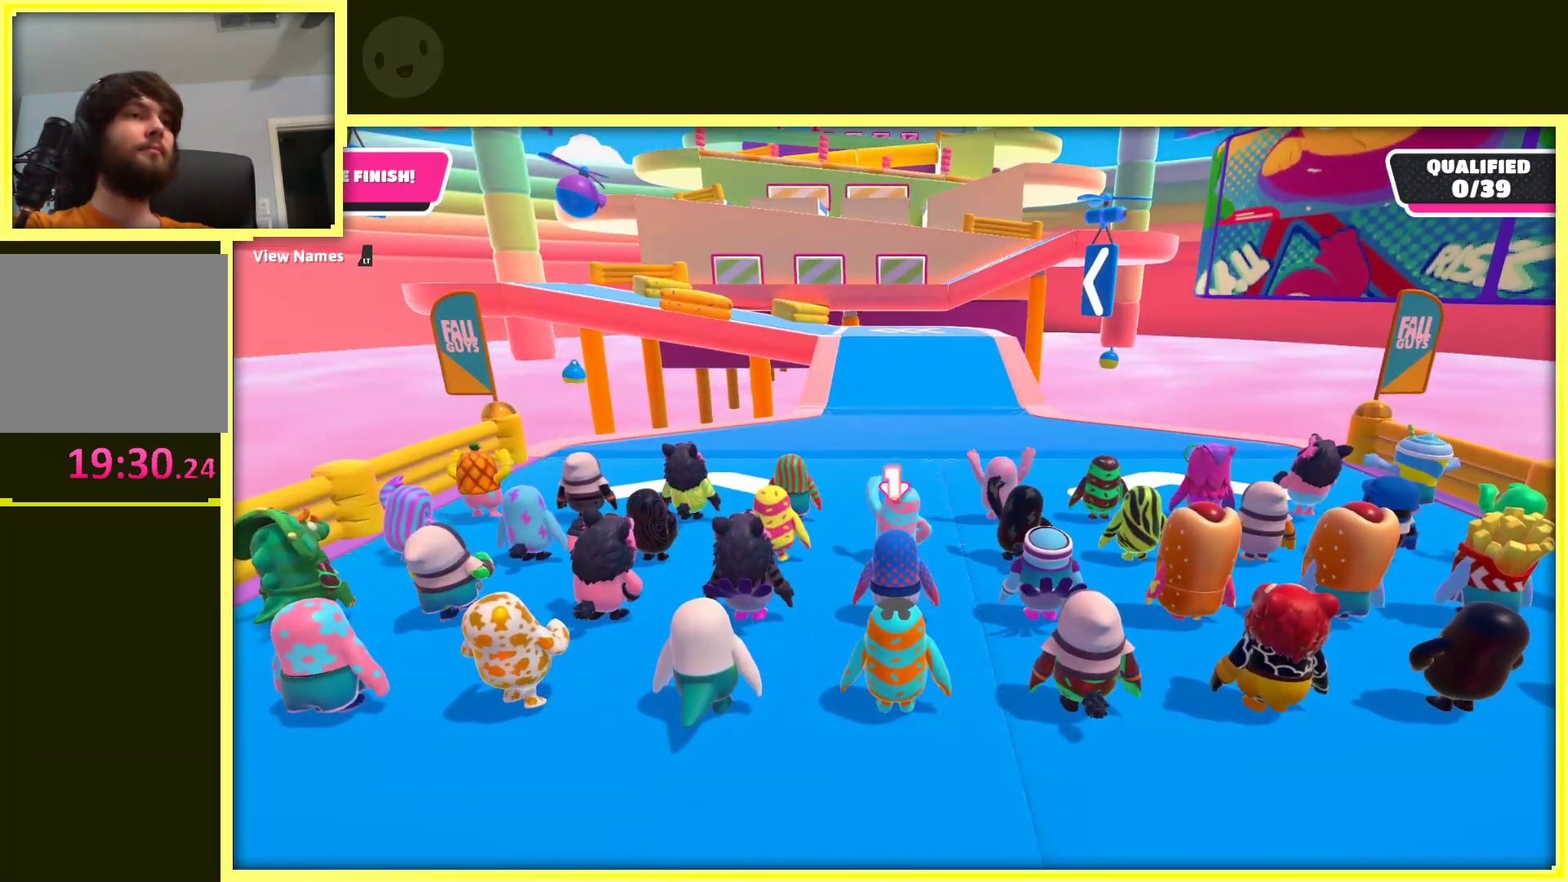
{"buttons": [], "left_stick": "up", "right_stick": "center", "events": []}
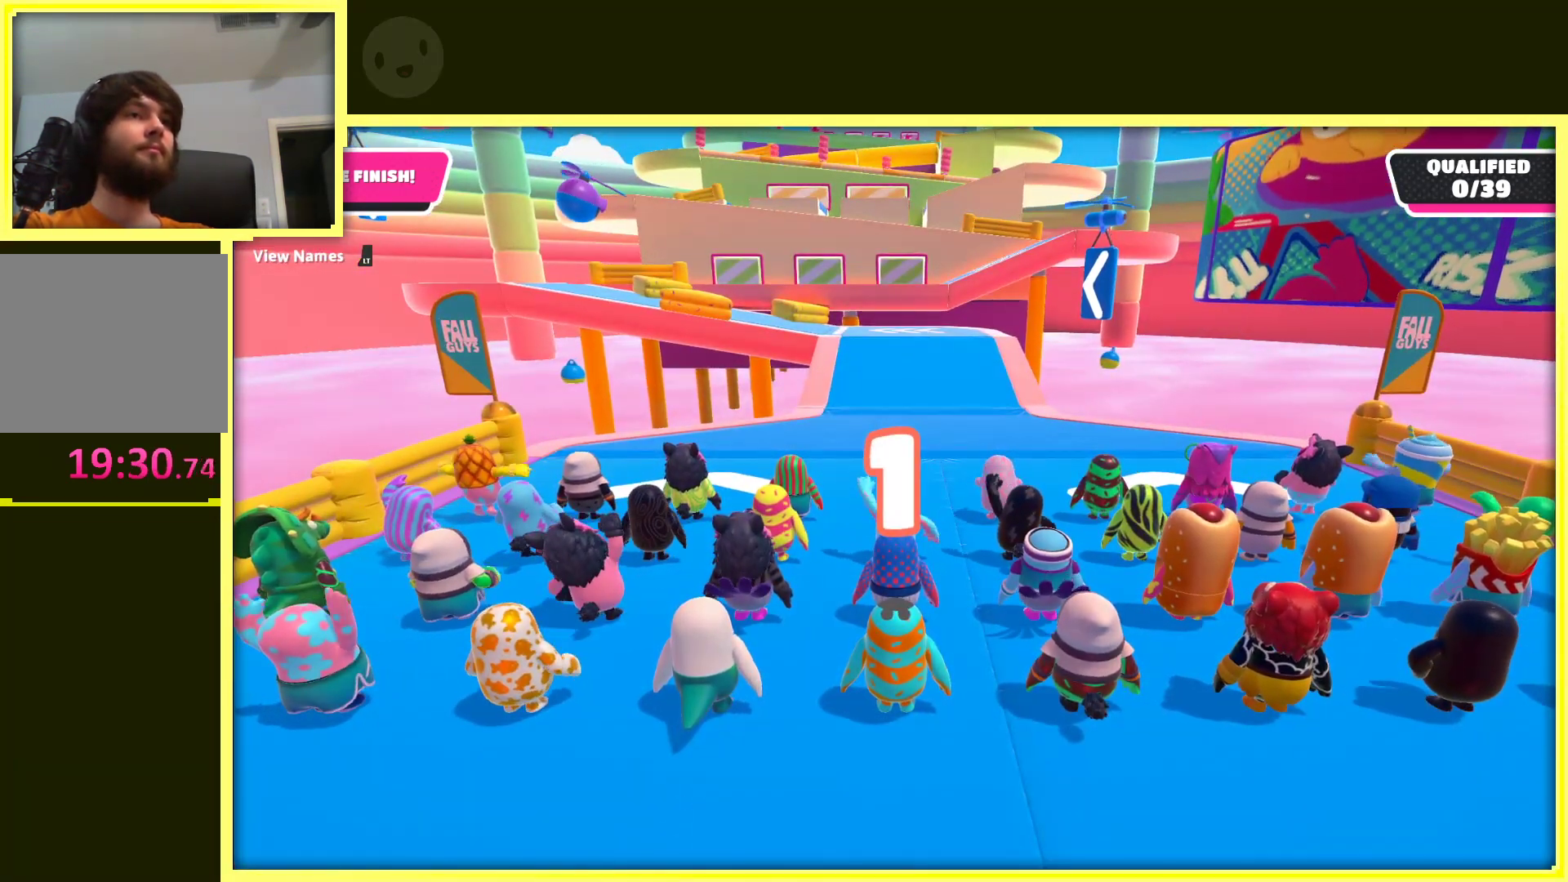
{"buttons": [], "left_stick": "up", "right_stick": "center", "events": []}
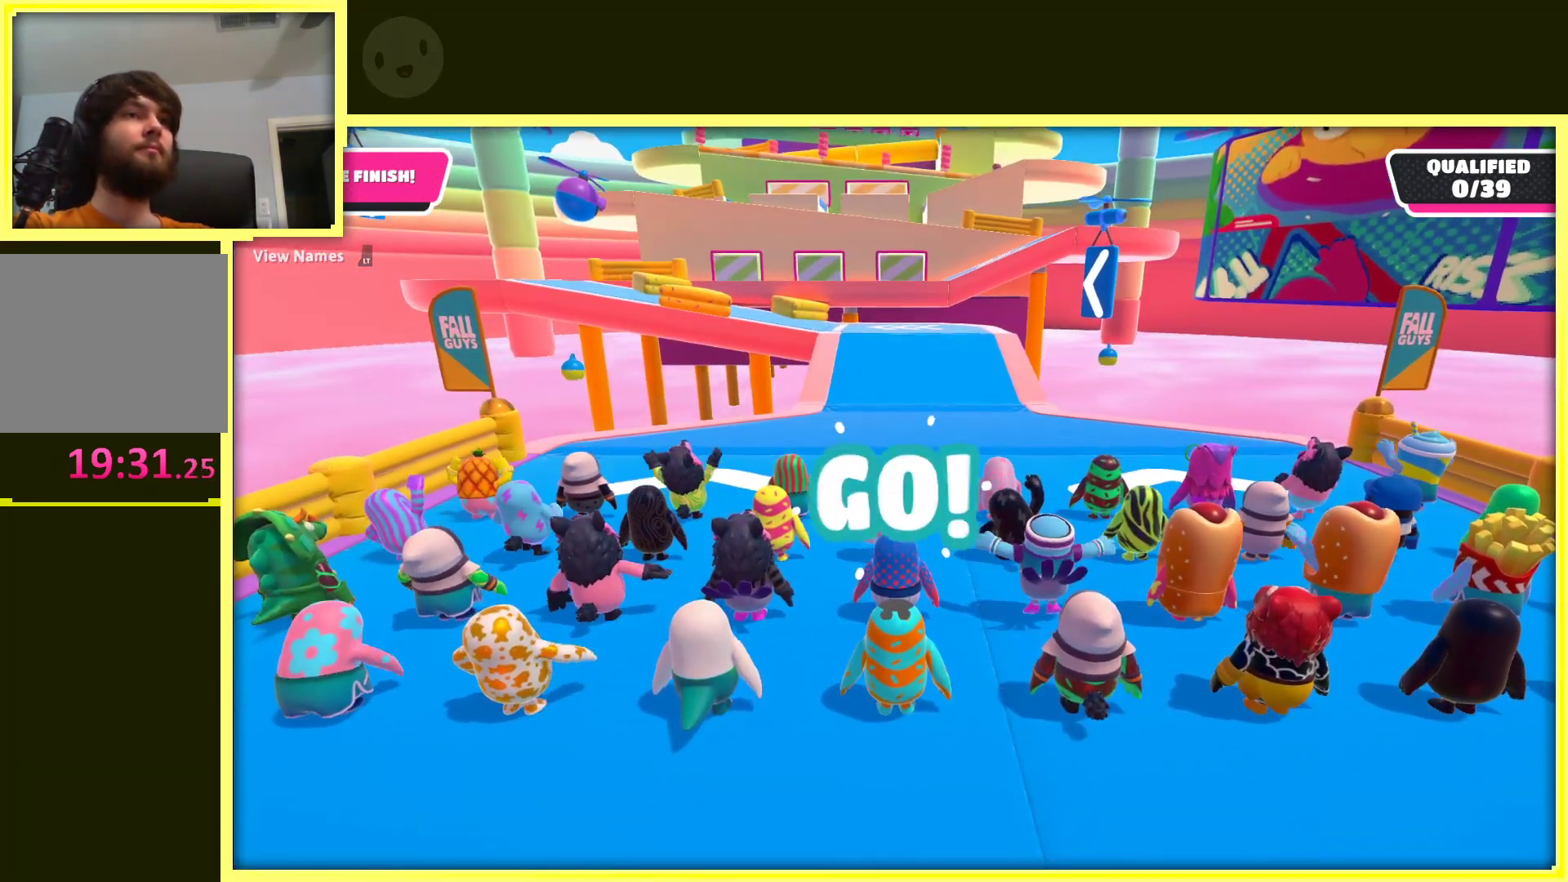
{"buttons": [], "left_stick": "up", "right_stick": "center", "events": []}
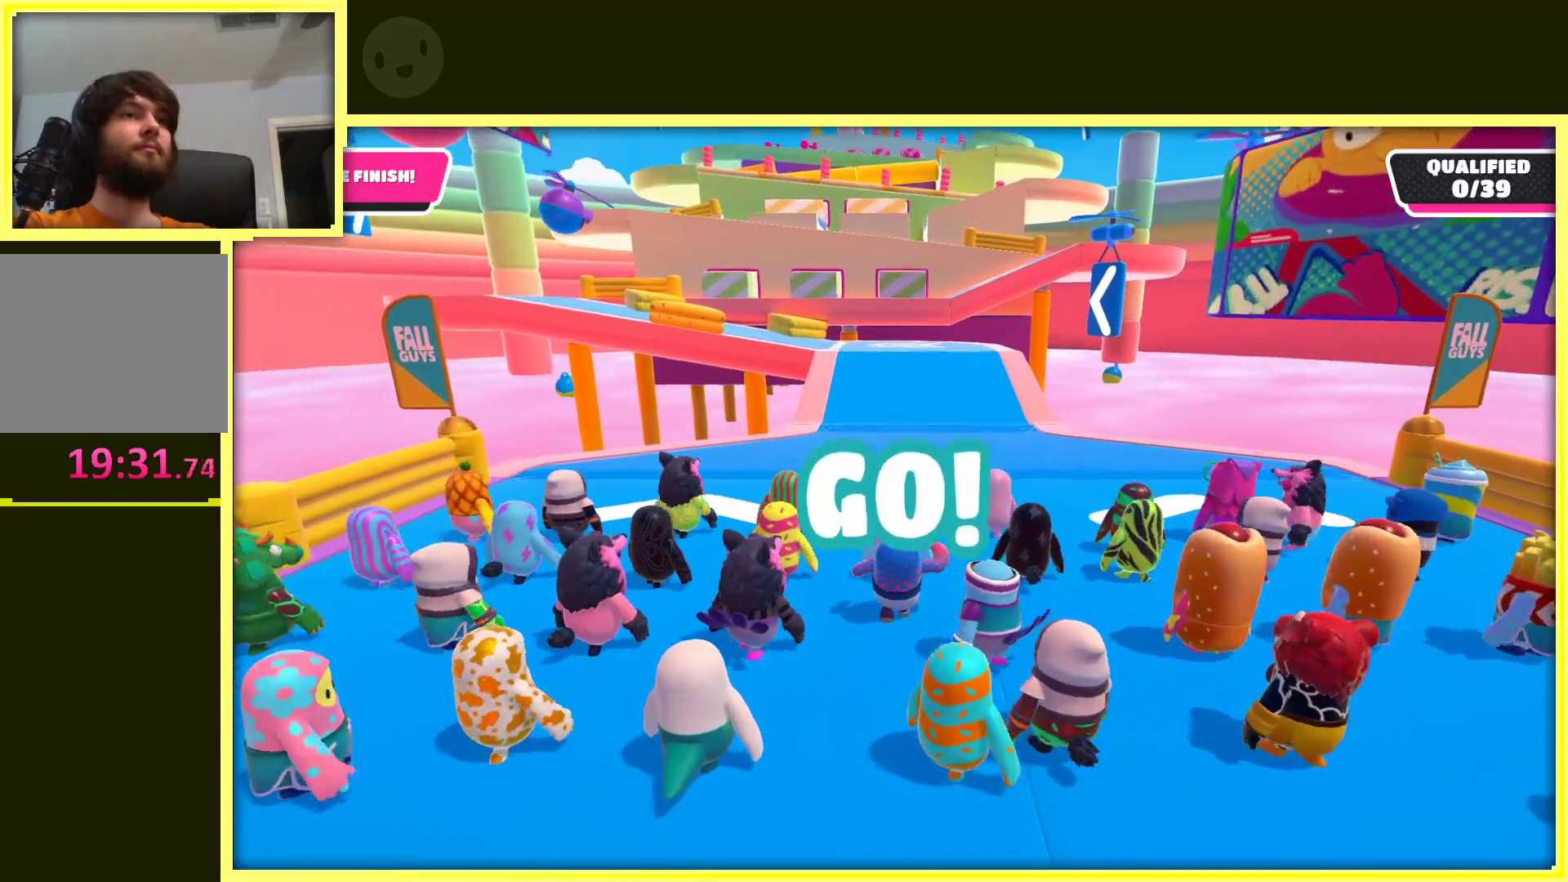
{"buttons": [], "left_stick": "up", "right_stick": "center", "events": []}
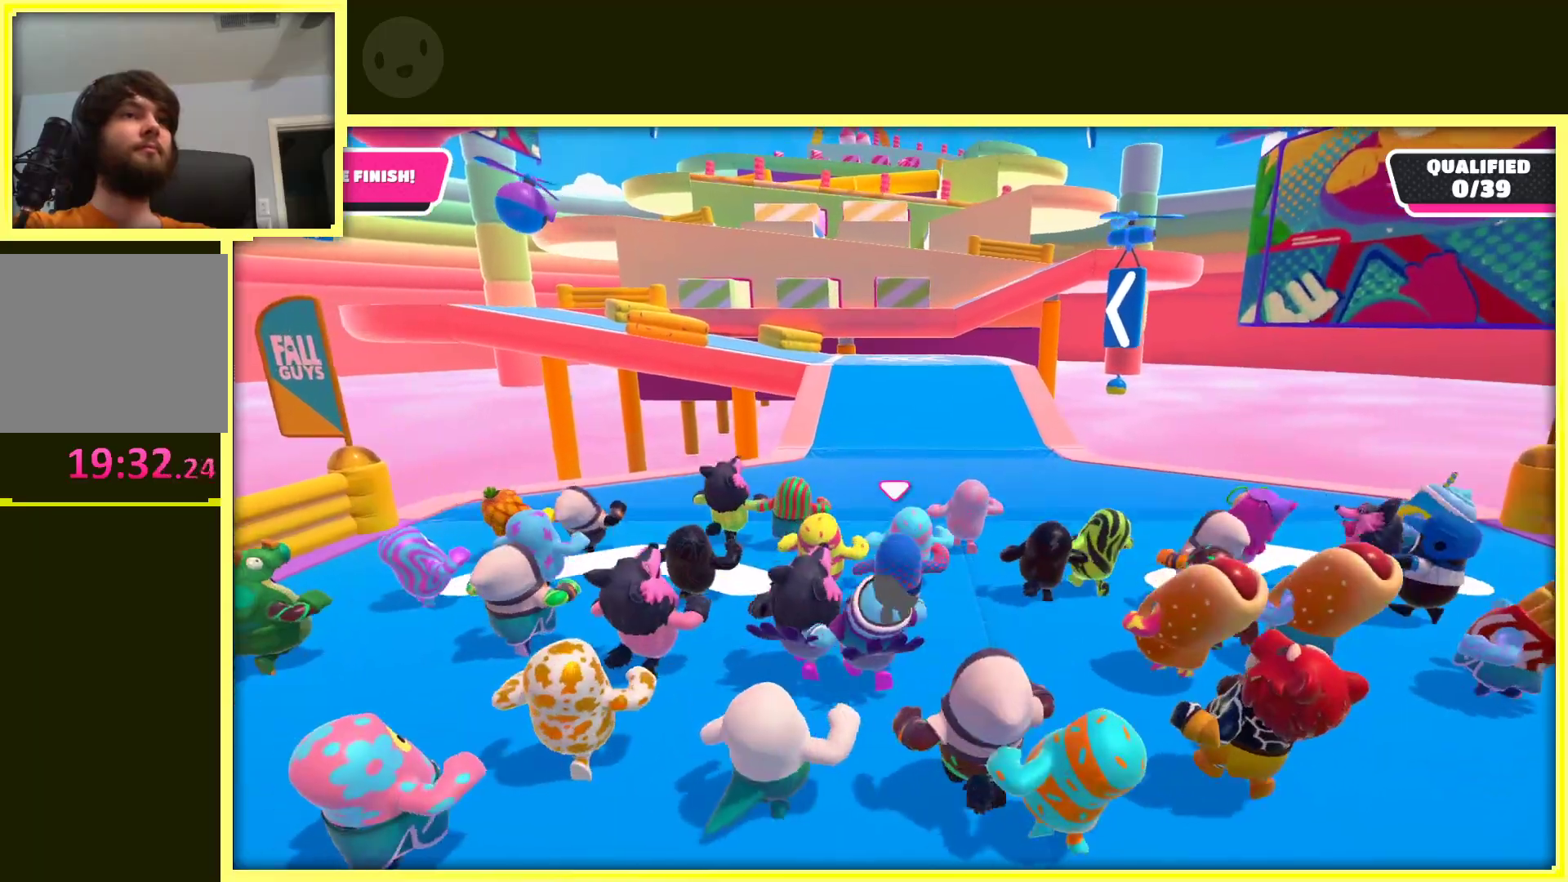
{"buttons": [], "left_stick": "up", "right_stick": "center", "events": [[367, "left_stick", "up-left"], [467, "left_stick", "up"]]}